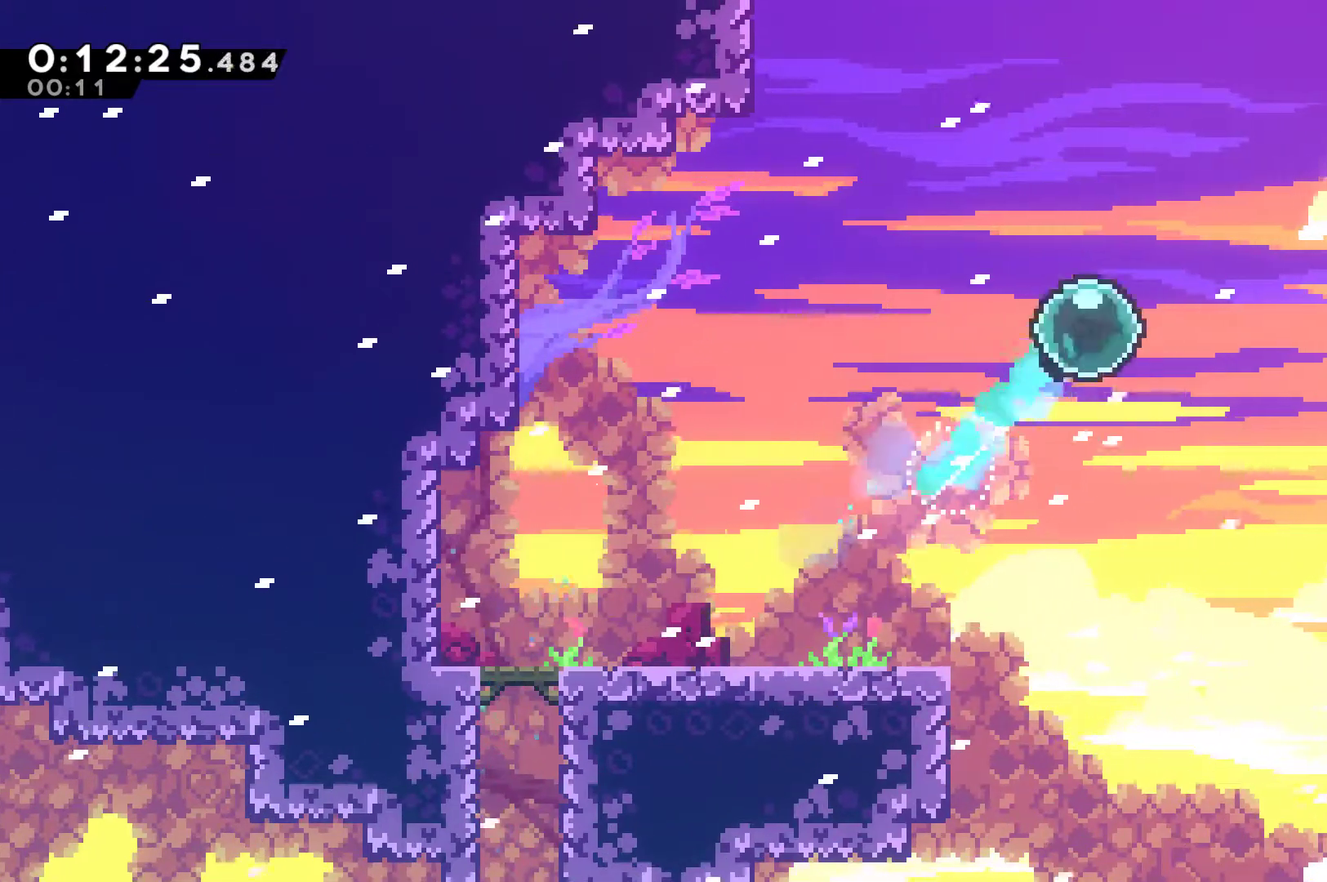
Gameplay with a controller (Xbox layout); each line is a JSON object with the inputs held at the frame after it. "events" lists button and stick changes between this image and that frame as [ms after this image, input, new state], when the widget could be followed in between. Not read: R1 R3 right_stick.
{"buttons": ["DPAD_RIGHT"], "left_stick": "center", "events": [[133, "X", "down"], [267, "X", "up"], [433, "DPAD_UP", "up"]]}
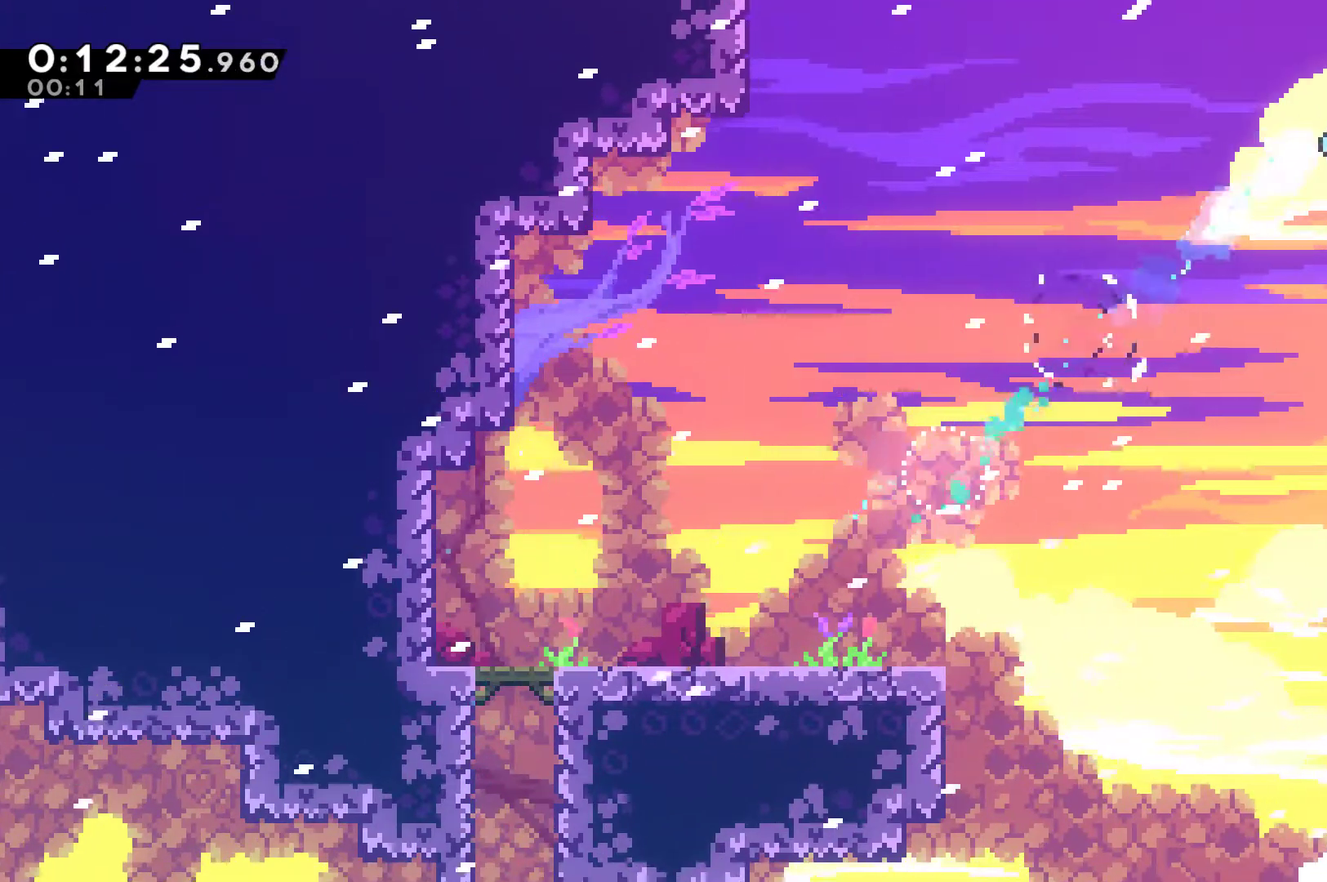
{"buttons": [], "left_stick": "center", "events": [[167, "DPAD_DOWN", "down"], [233, "X", "down"], [267, "A", "down"], [300, "DPAD_DOWN", "up"], [367, "A", "up"], [400, "DPAD_RIGHT", "up"], [433, "X", "up"]]}
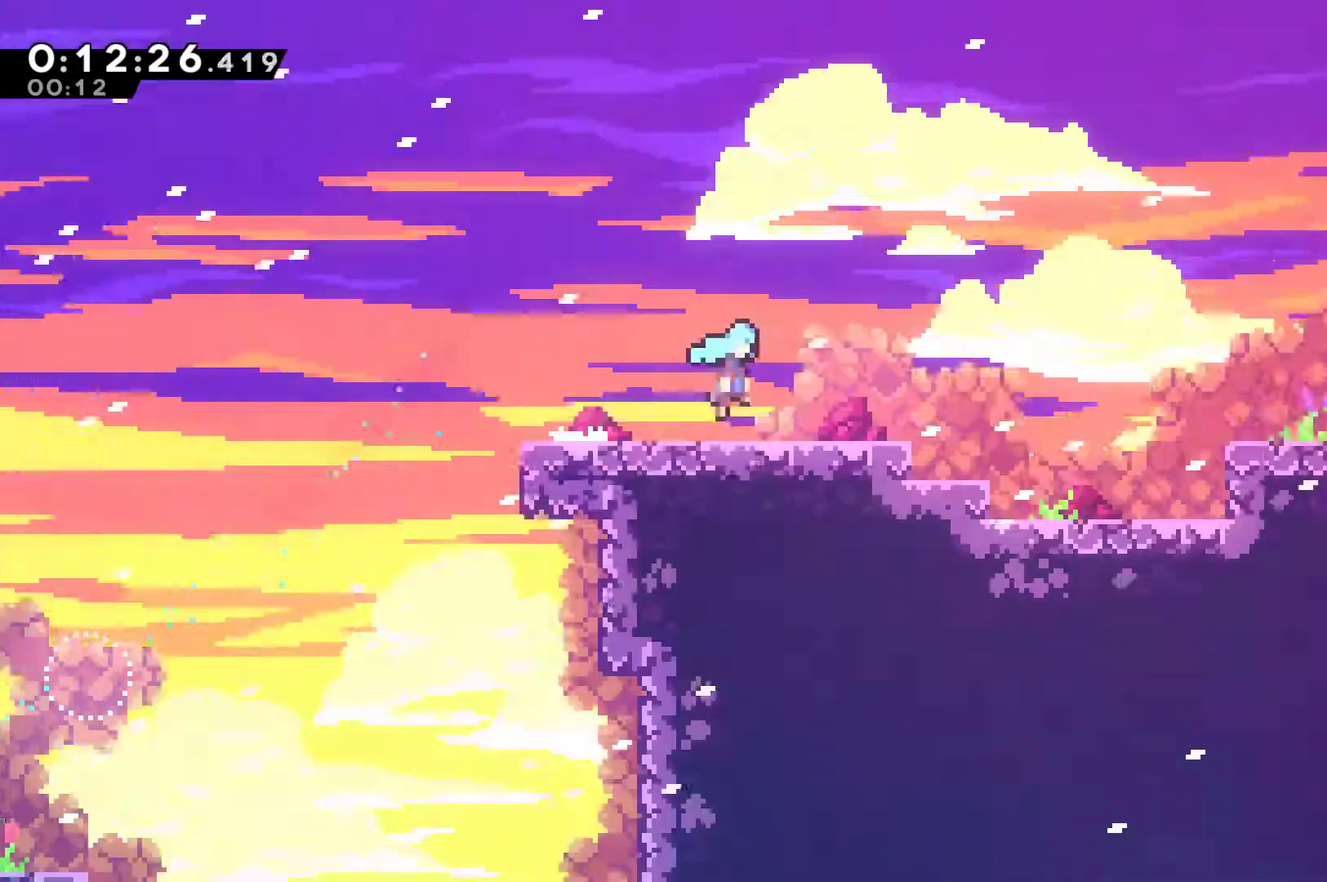
{"buttons": ["DPAD_RIGHT"], "left_stick": "center", "events": [[167, "DPAD_RIGHT", "down"]]}
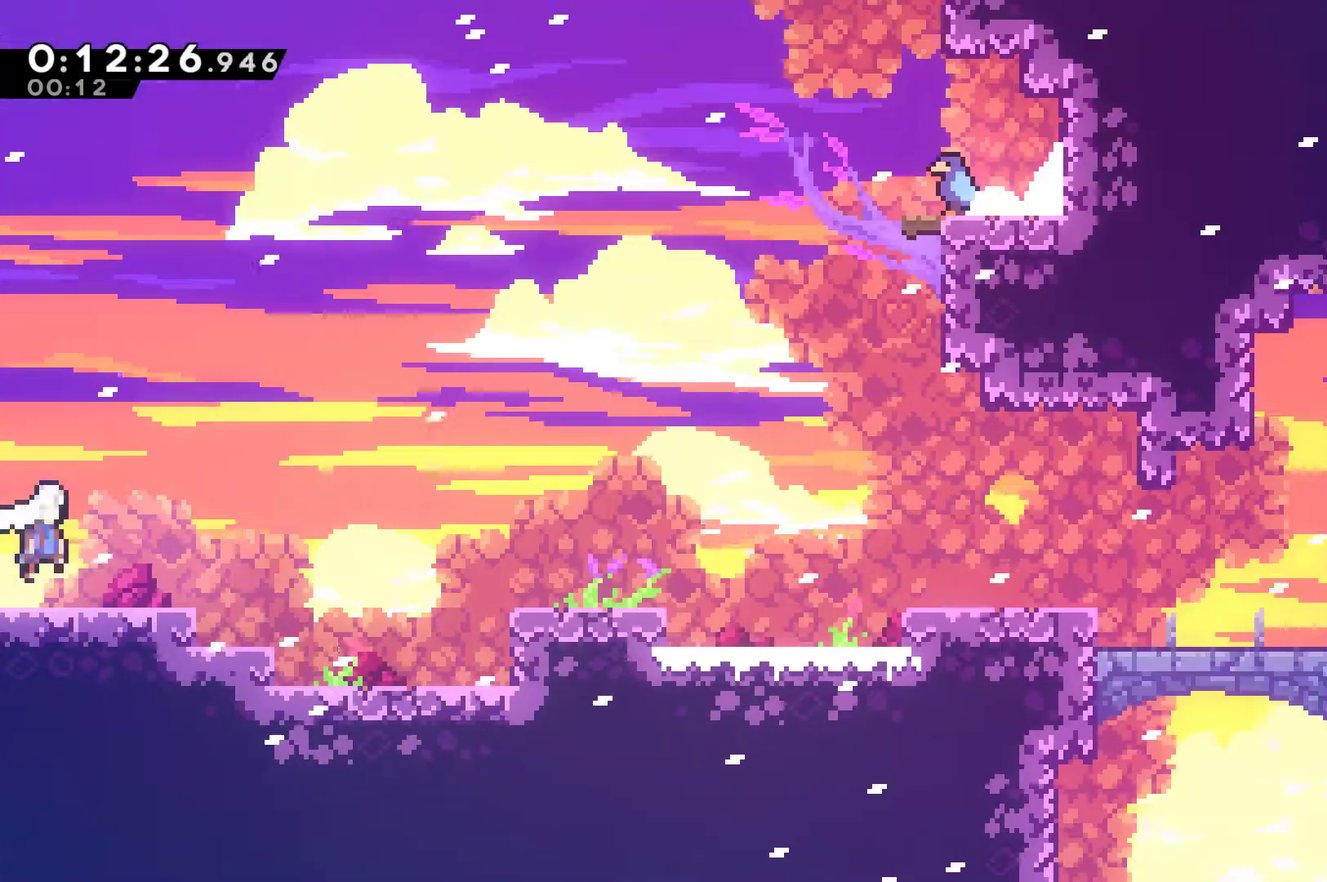
{"buttons": ["DPAD_RIGHT"], "left_stick": "center", "events": [[167, "DPAD_DOWN", "down"], [167, "X", "down"], [200, "A", "down"], [267, "DPAD_DOWN", "up"], [333, "A", "up"], [367, "X", "up"]]}
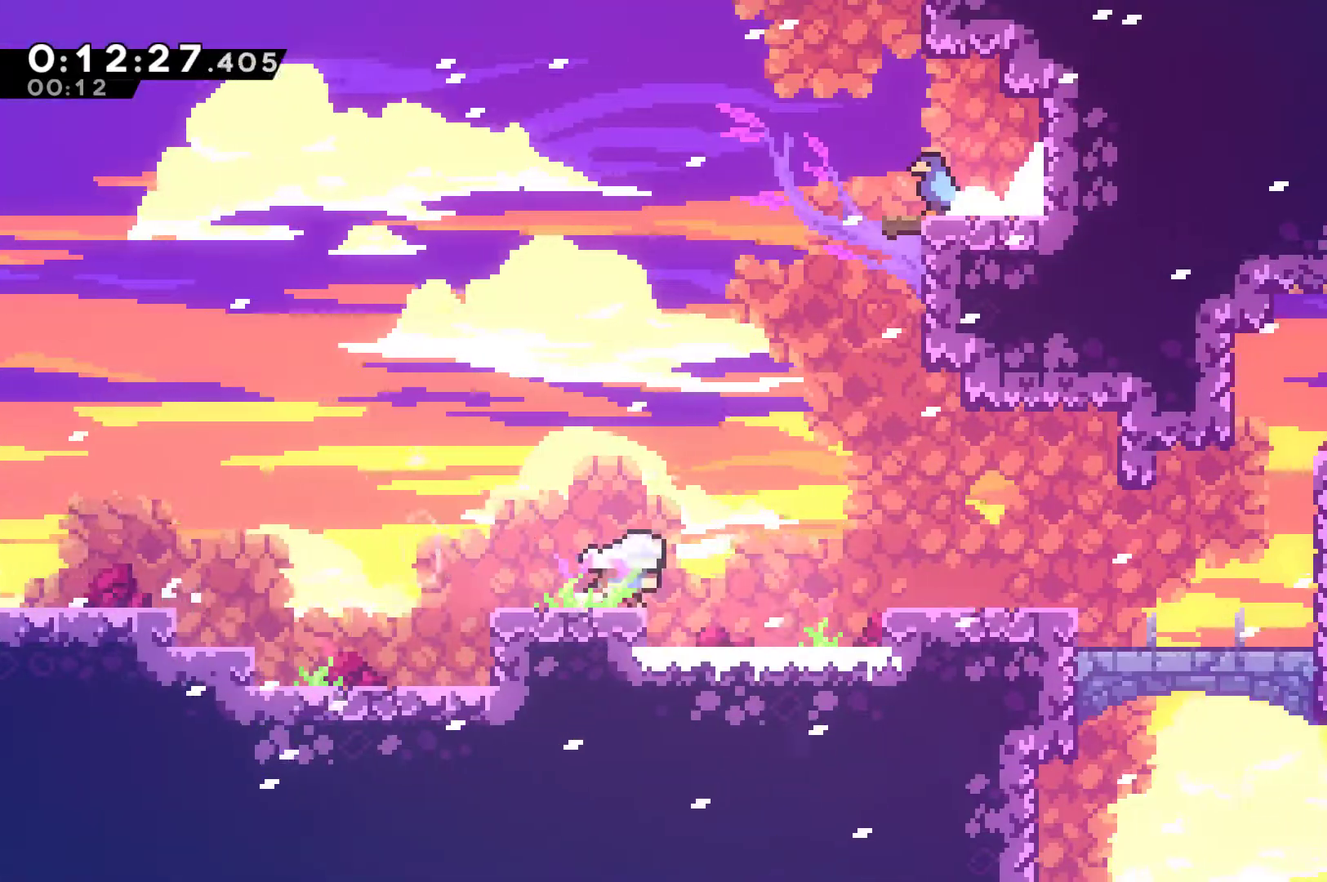
{"buttons": ["A", "X", "DPAD_RIGHT"], "left_stick": "center", "events": [[67, "DPAD_DOWN", "down"], [67, "X", "down"], [100, "A", "down"], [167, "DPAD_DOWN", "up"], [233, "A", "up"], [267, "X", "up"], [367, "DPAD_DOWN", "down"], [433, "X", "down"], [467, "A", "down"], [500, "DPAD_DOWN", "up"]]}
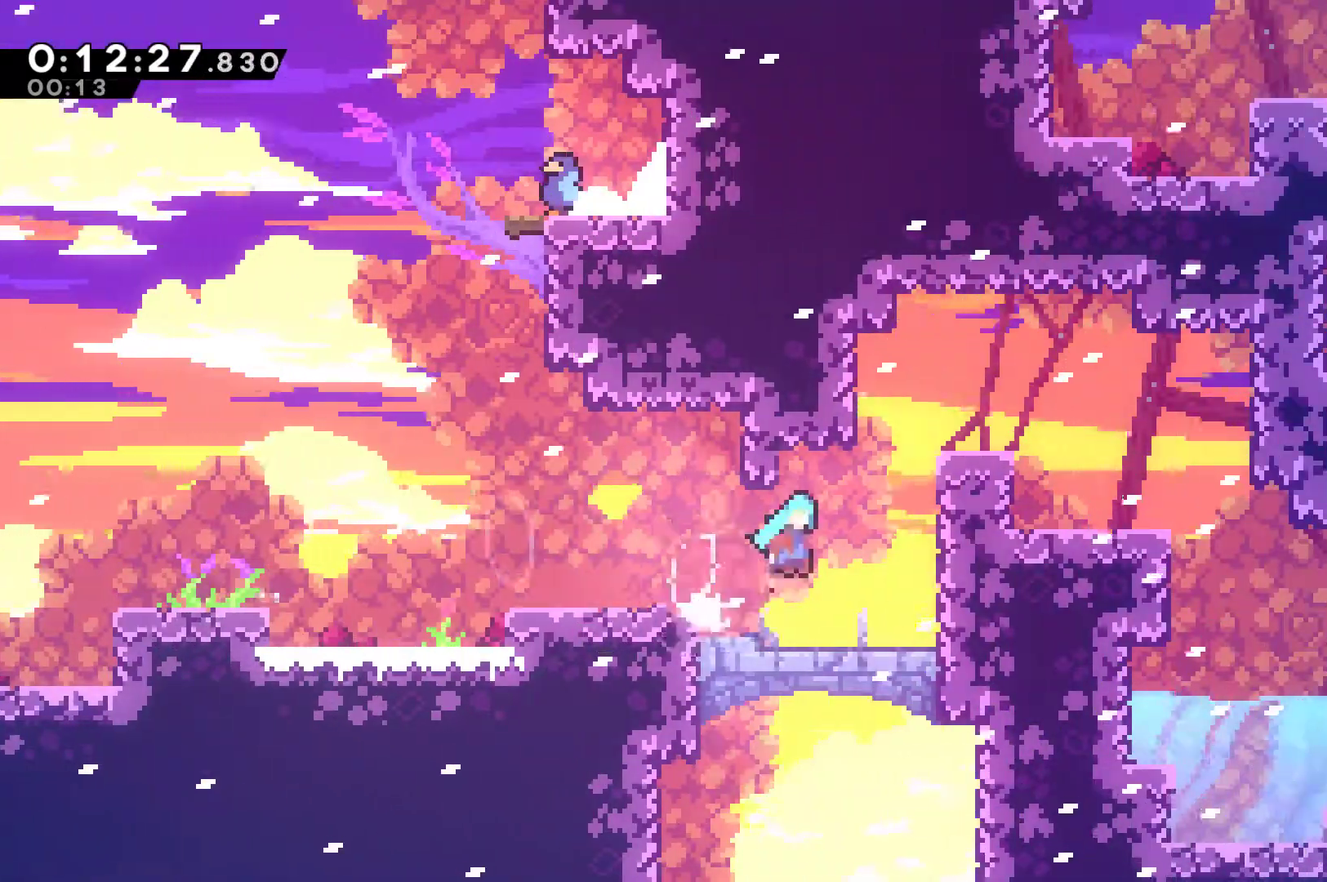
{"buttons": ["DPAD_UP", "DPAD_RIGHT"], "left_stick": "center", "events": [[67, "DPAD_UP", "down"], [100, "A", "up"], [133, "DPAD_RIGHT", "up"], [133, "X", "up"], [233, "A", "down"], [333, "DPAD_RIGHT", "down"], [500, "A", "up"]]}
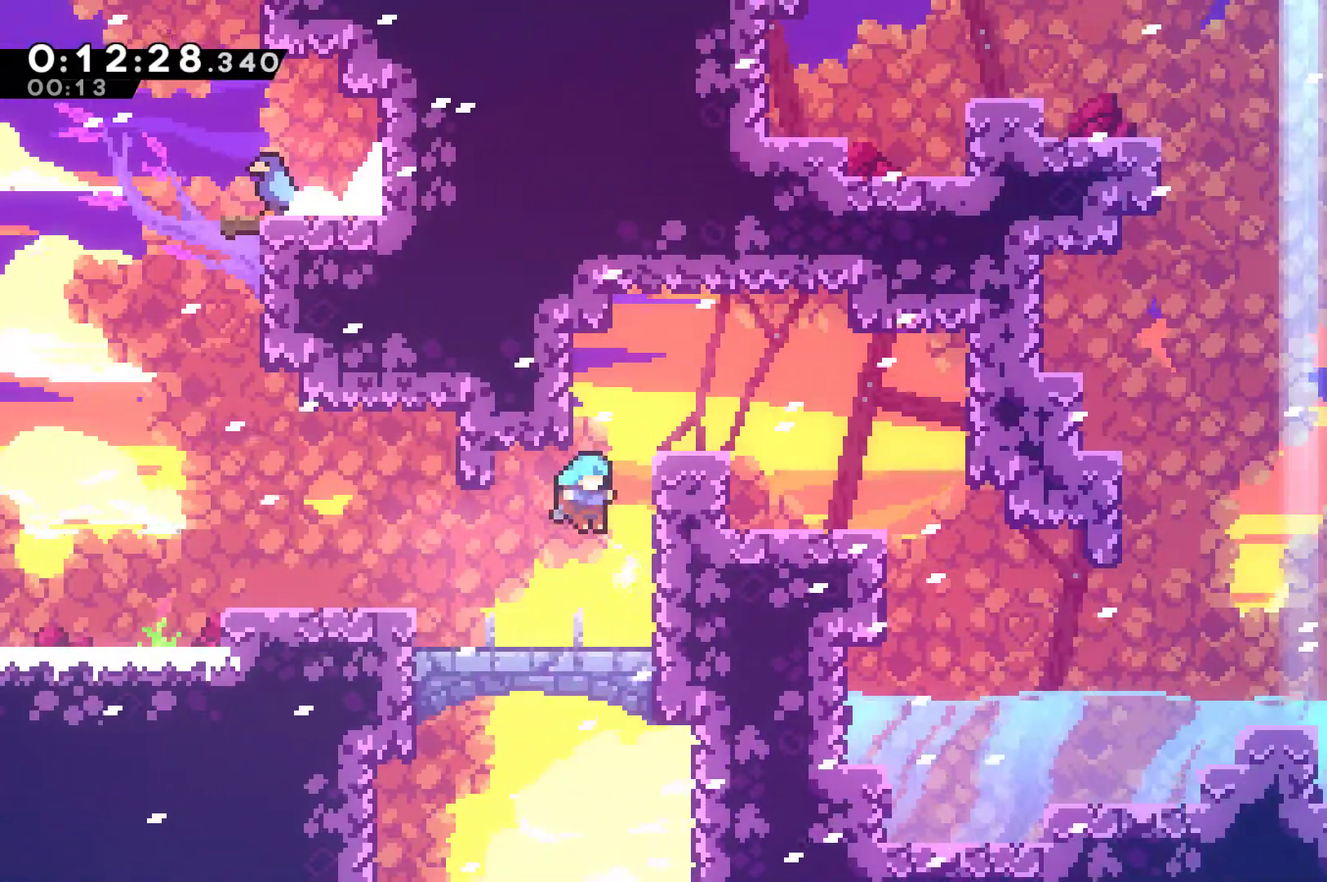
{"buttons": ["DPAD_RIGHT"], "left_stick": "center", "events": [[167, "A", "down"], [300, "A", "up"], [367, "A", "down"], [500, "A", "up"], [500, "DPAD_UP", "up"]]}
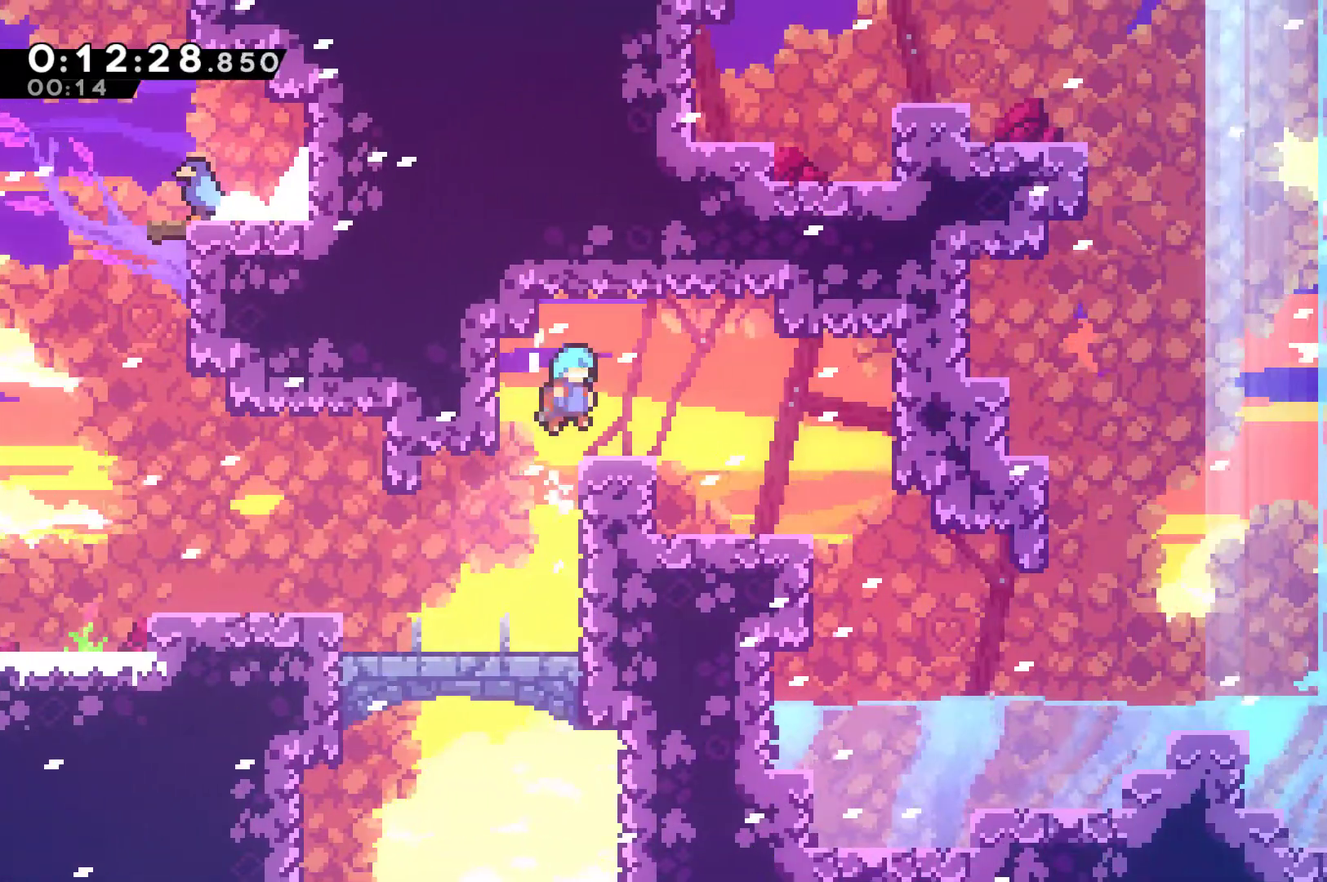
{"buttons": ["DPAD_RIGHT"], "left_stick": "center", "events": []}
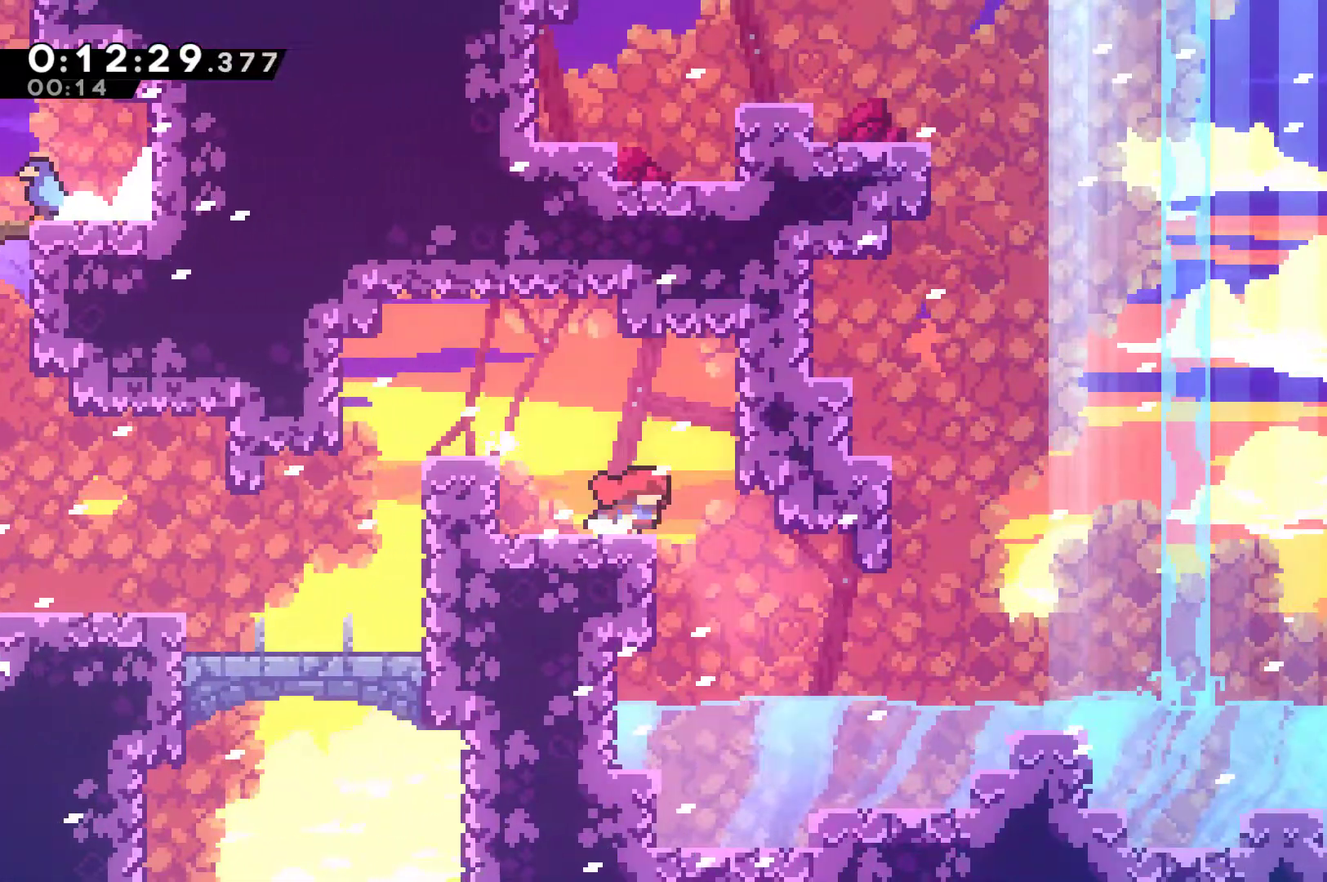
{"buttons": ["X", "DPAD_RIGHT"], "left_stick": "center", "events": [[400, "X", "down"]]}
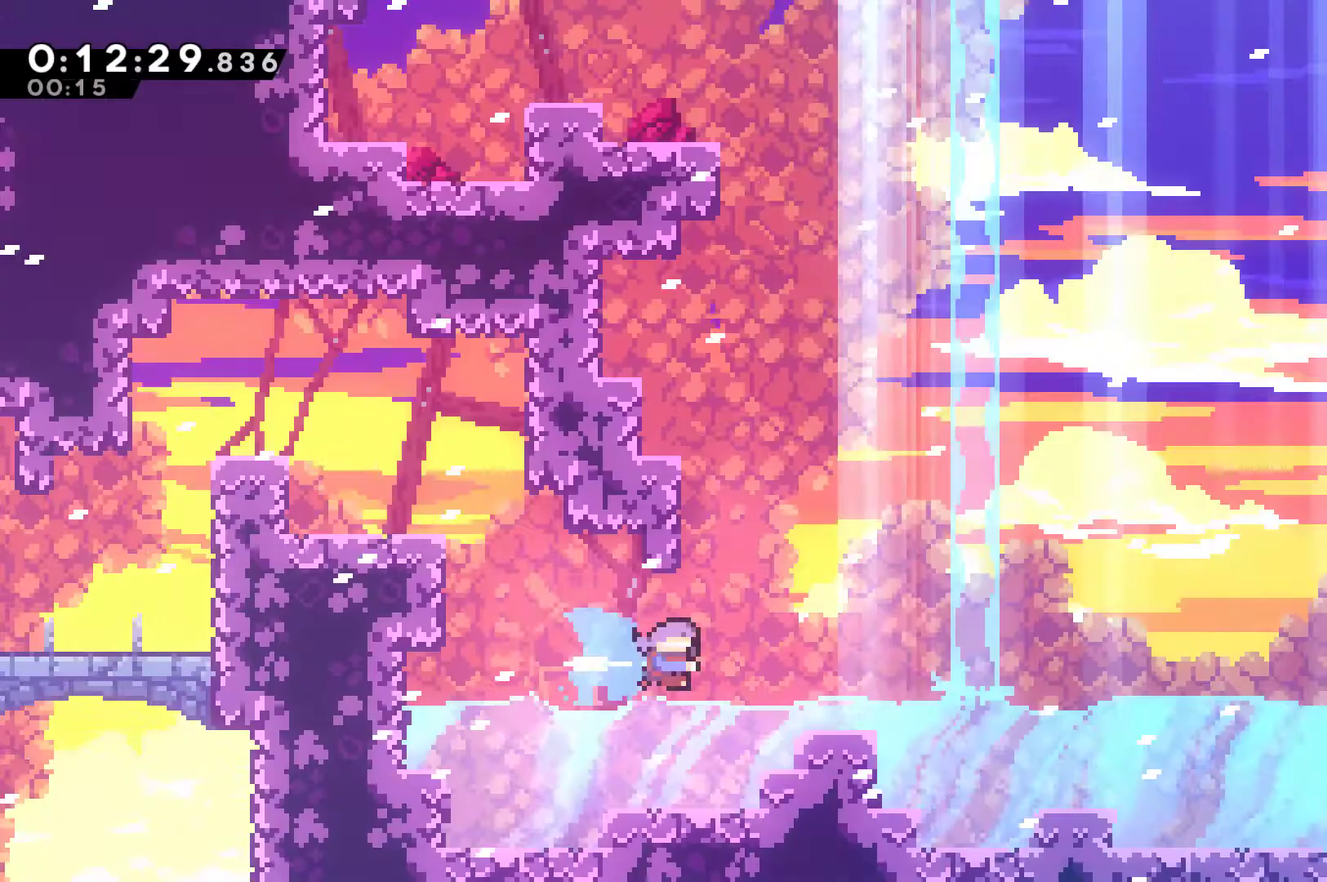
{"buttons": ["X", "DPAD_RIGHT"], "left_stick": "center", "events": [[33, "X", "up"], [133, "X", "down"], [233, "X", "up"], [333, "X", "down"], [400, "X", "up"], [500, "X", "down"]]}
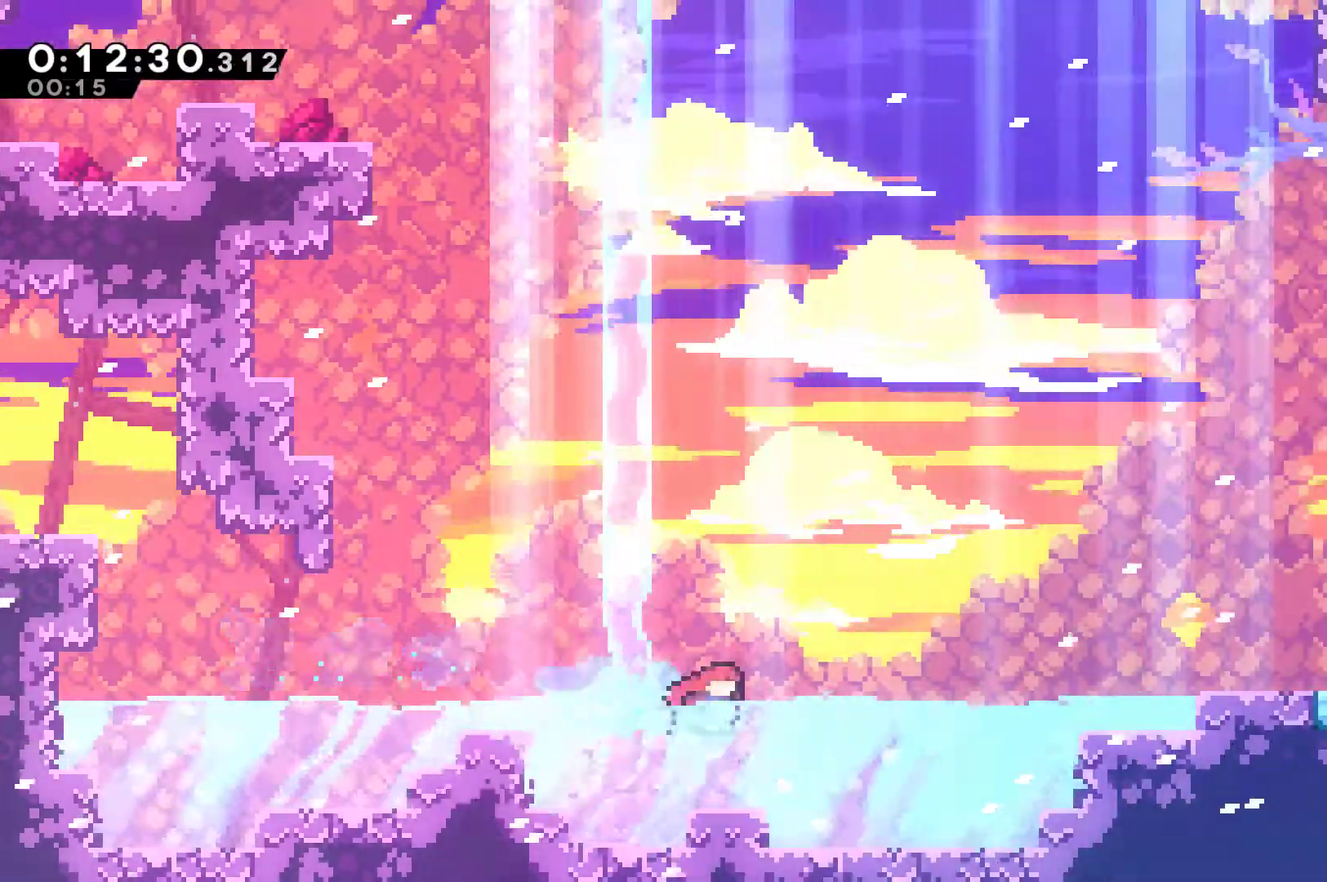
{"buttons": ["X", "DPAD_RIGHT"], "left_stick": "center", "events": [[67, "X", "up"], [133, "X", "down"], [233, "X", "up"], [300, "X", "down"], [400, "X", "up"], [500, "X", "down"]]}
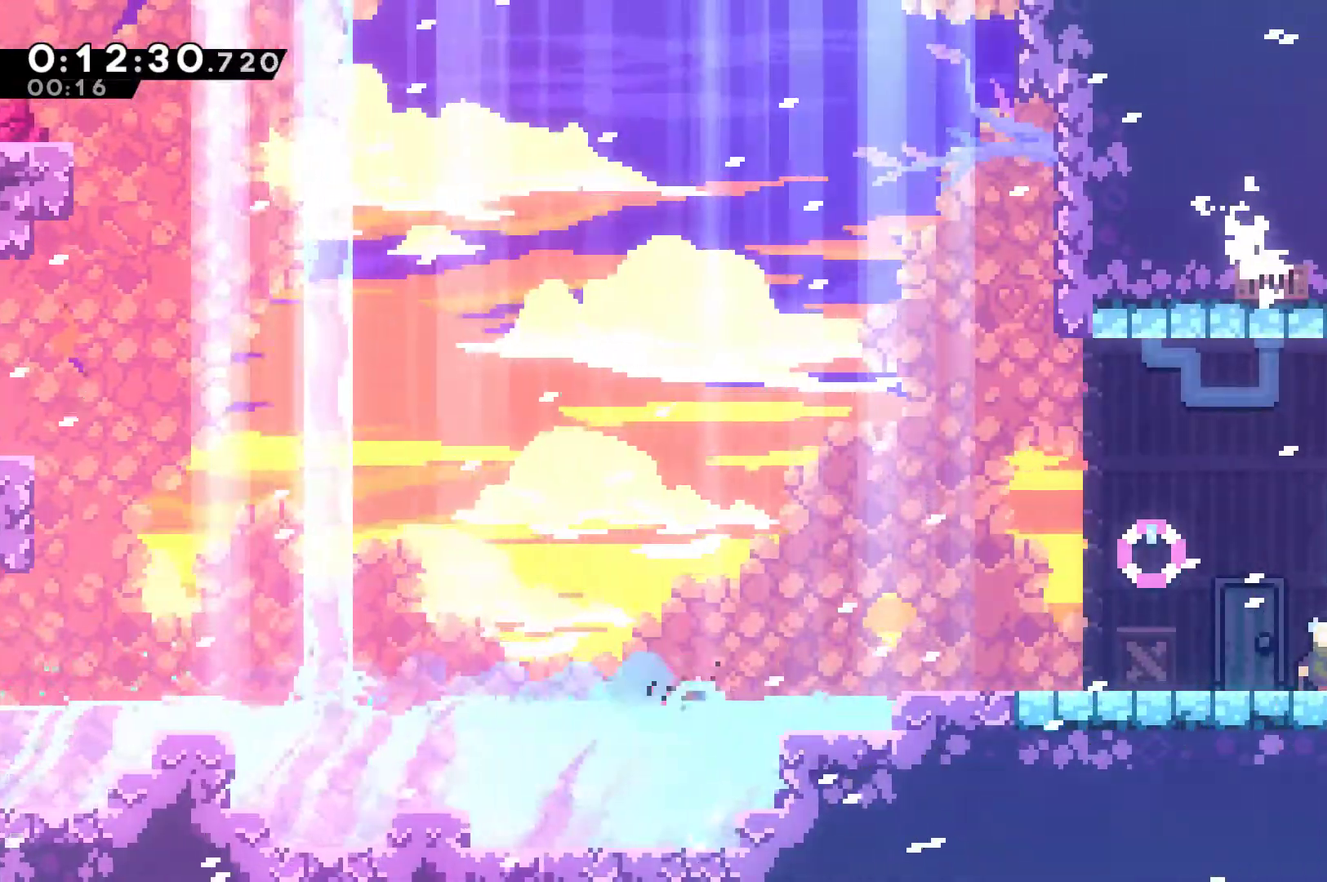
{"buttons": ["DPAD_RIGHT"], "left_stick": "center", "events": [[100, "X", "up"], [233, "A", "down"], [333, "A", "up"]]}
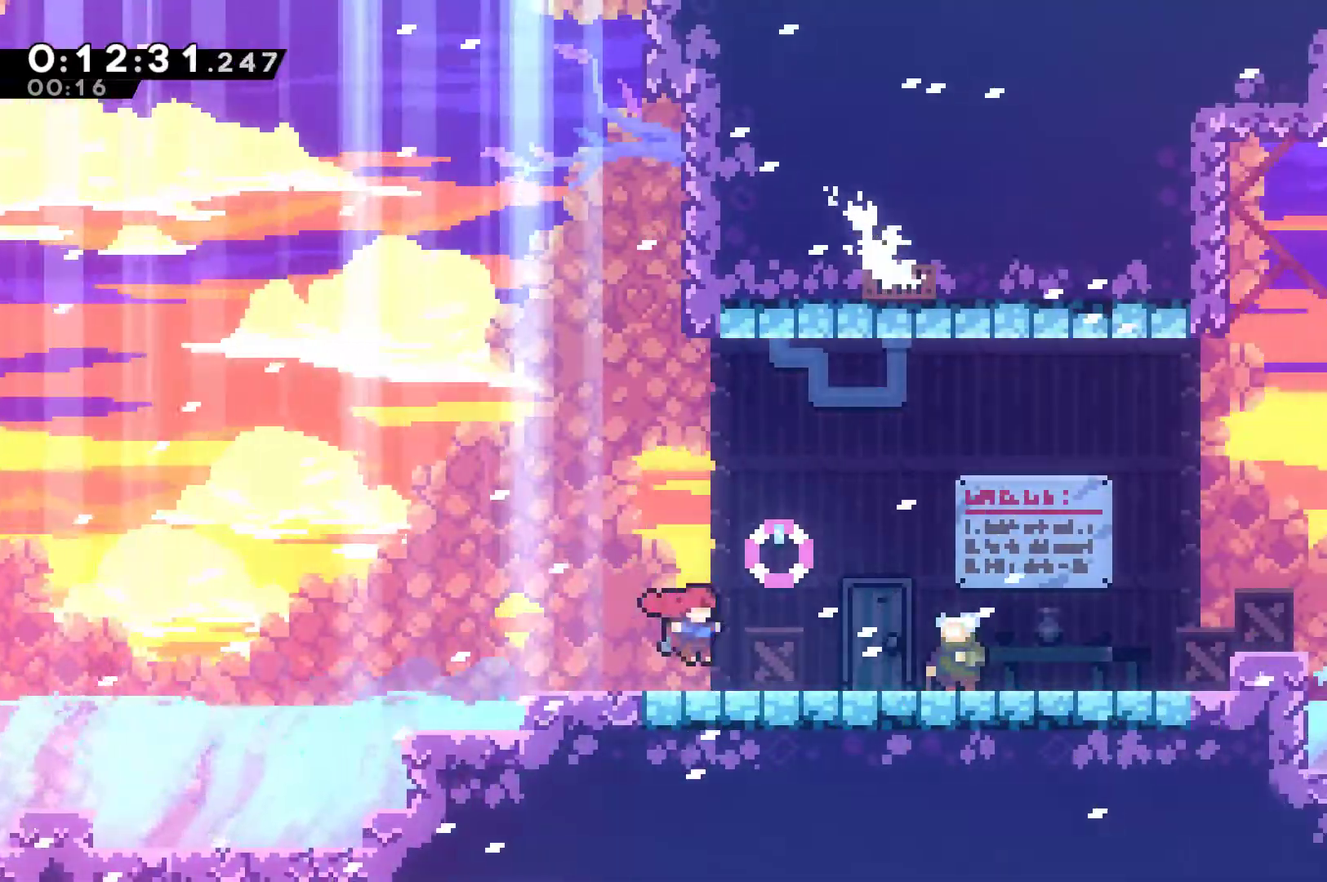
{"buttons": ["A"], "left_stick": "center", "events": [[67, "X", "down"], [167, "X", "up"], [300, "DPAD_RIGHT", "up"], [300, "START", "down"], [367, "START", "up"], [500, "A", "down"]]}
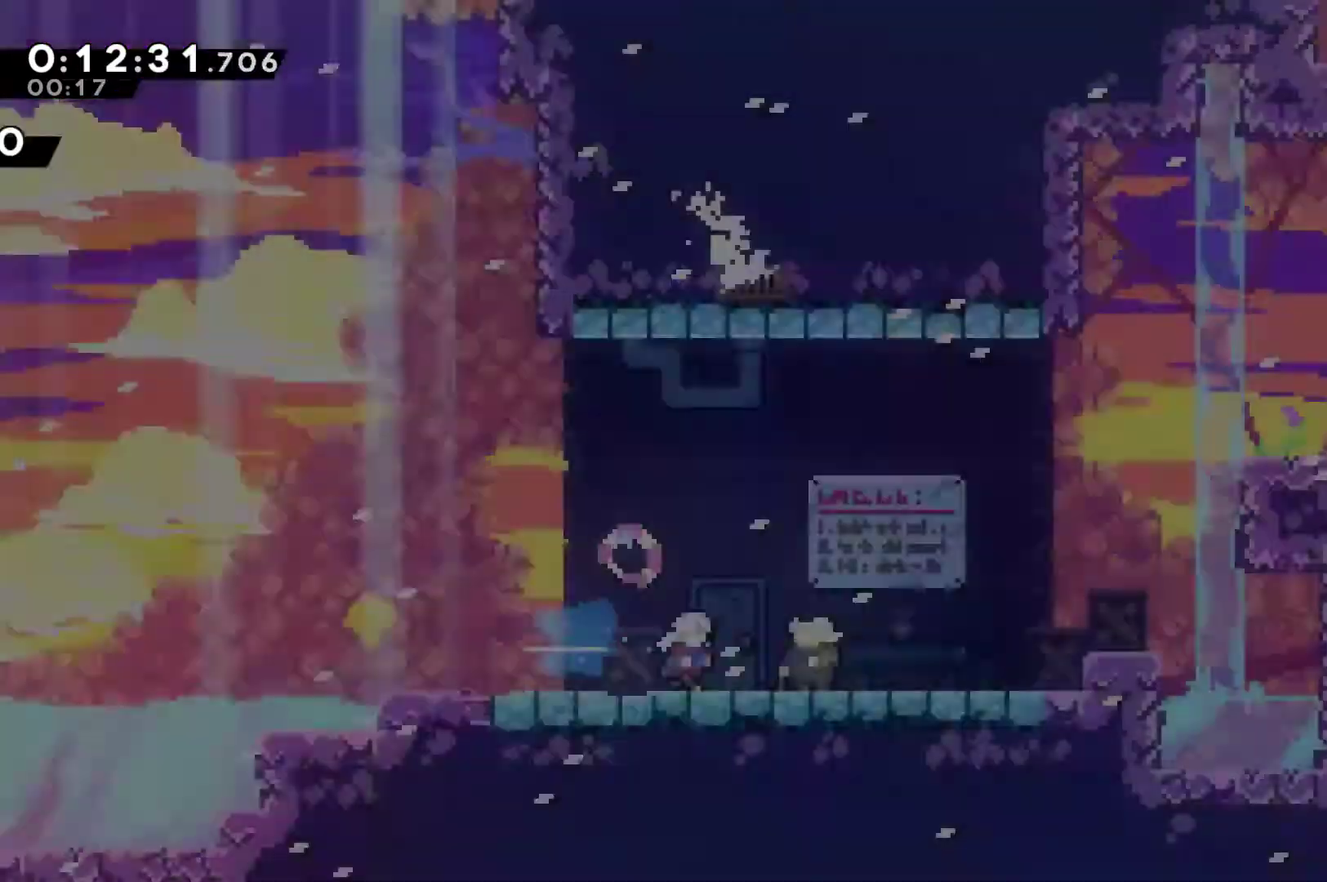
{"buttons": ["A", "DPAD_RIGHT"], "left_stick": "center", "events": [[100, "A", "up"], [167, "DPAD_RIGHT", "down"], [500, "A", "down"]]}
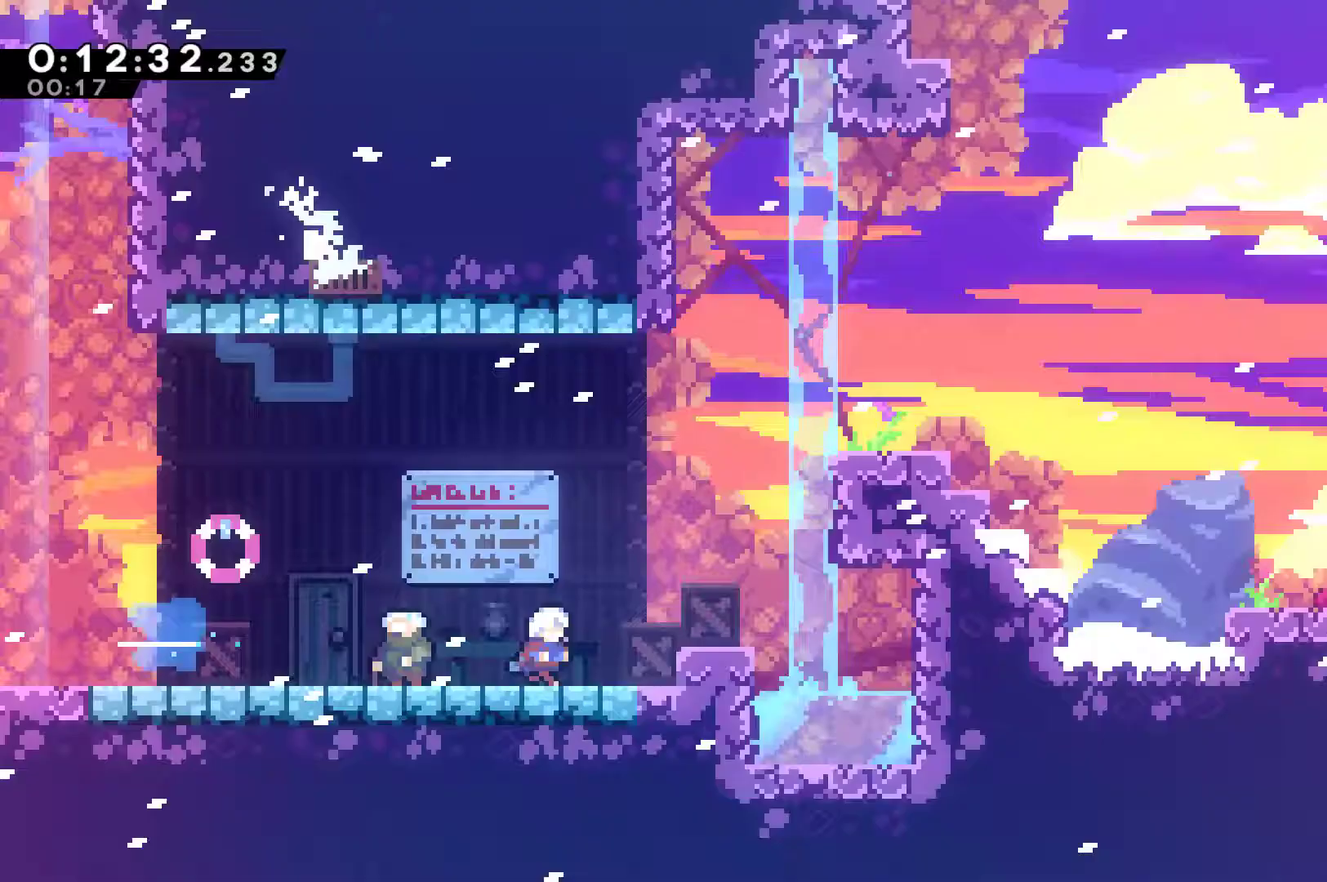
{"buttons": ["A", "X", "DPAD_UP", "DPAD_RIGHT"], "left_stick": "center", "events": [[233, "DPAD_UP", "down"], [267, "A", "up"], [300, "X", "down"], [433, "A", "down"]]}
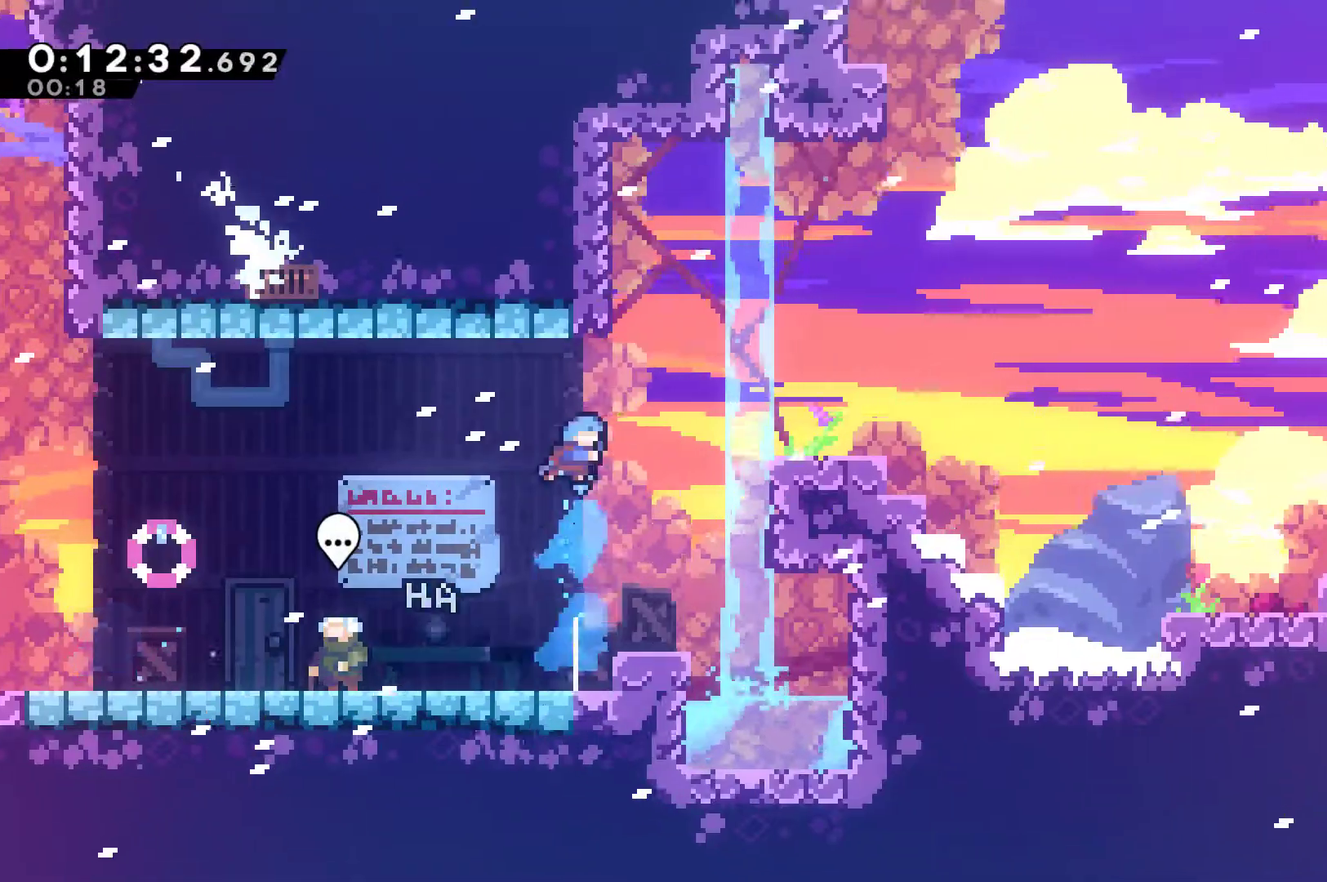
{"buttons": ["A", "DPAD_UP", "DPAD_RIGHT"], "left_stick": "center", "events": [[33, "X", "up"], [67, "A", "up"], [433, "A", "down"]]}
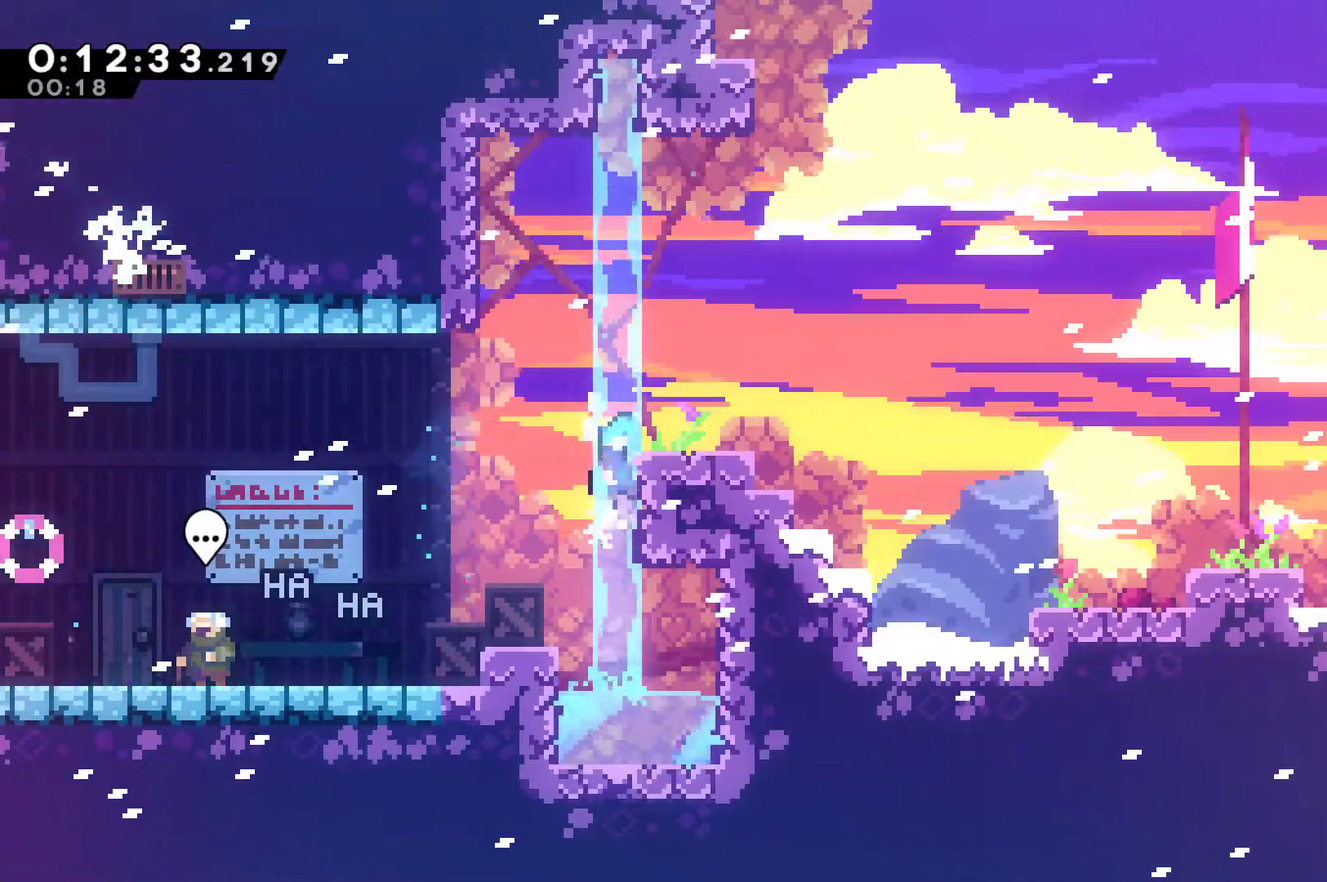
{"buttons": ["A", "X", "DPAD_DOWN", "DPAD_RIGHT"], "left_stick": "center", "events": [[100, "A", "up"], [233, "DPAD_UP", "up"], [300, "DPAD_DOWN", "down"], [367, "A", "down"], [367, "X", "down"]]}
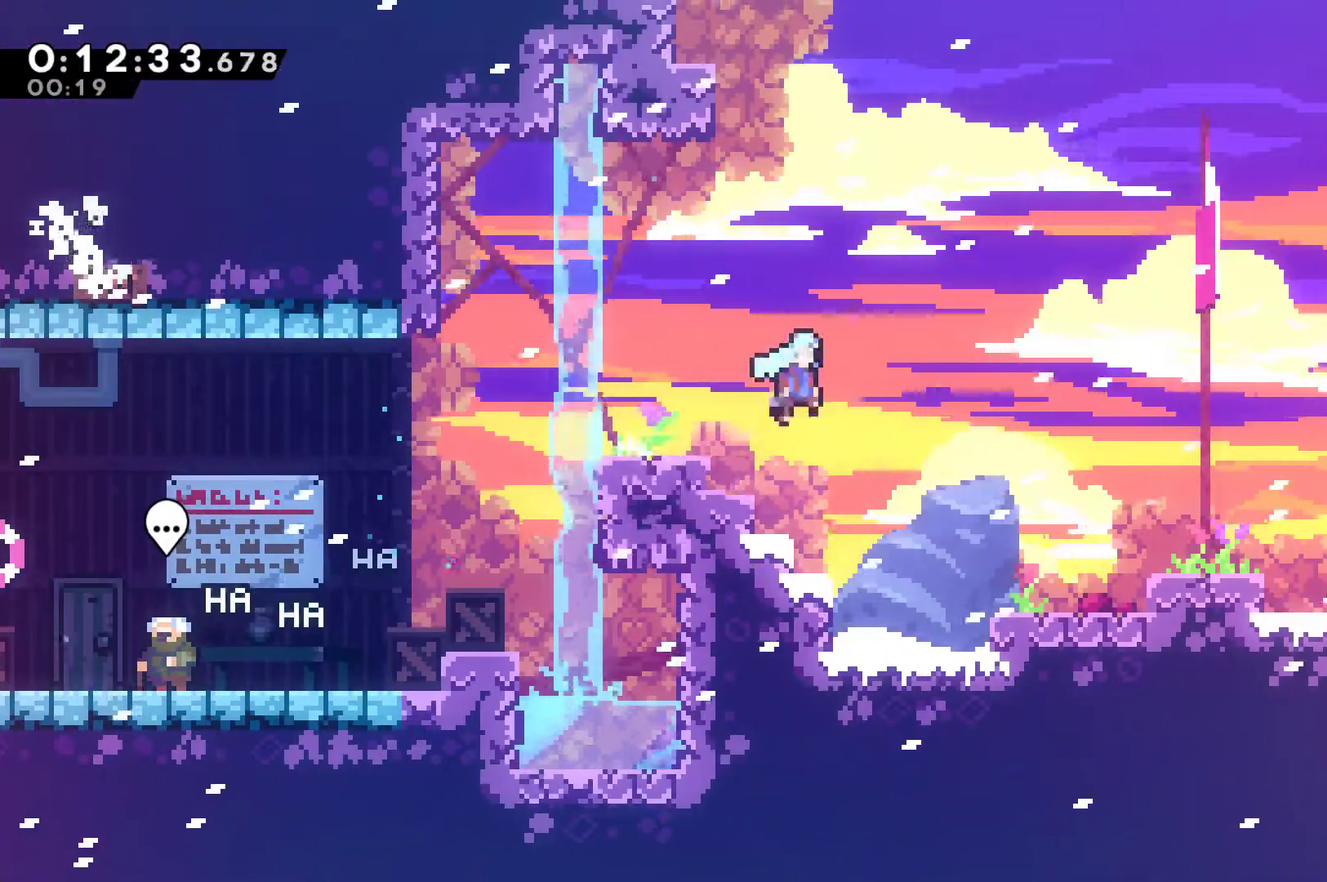
{"buttons": ["X", "DPAD_DOWN", "DPAD_RIGHT"], "left_stick": "center", "events": [[33, "A", "up"], [33, "DPAD_DOWN", "up"], [33, "X", "up"], [400, "A", "down"], [433, "DPAD_DOWN", "down"], [467, "X", "down"], [500, "A", "up"]]}
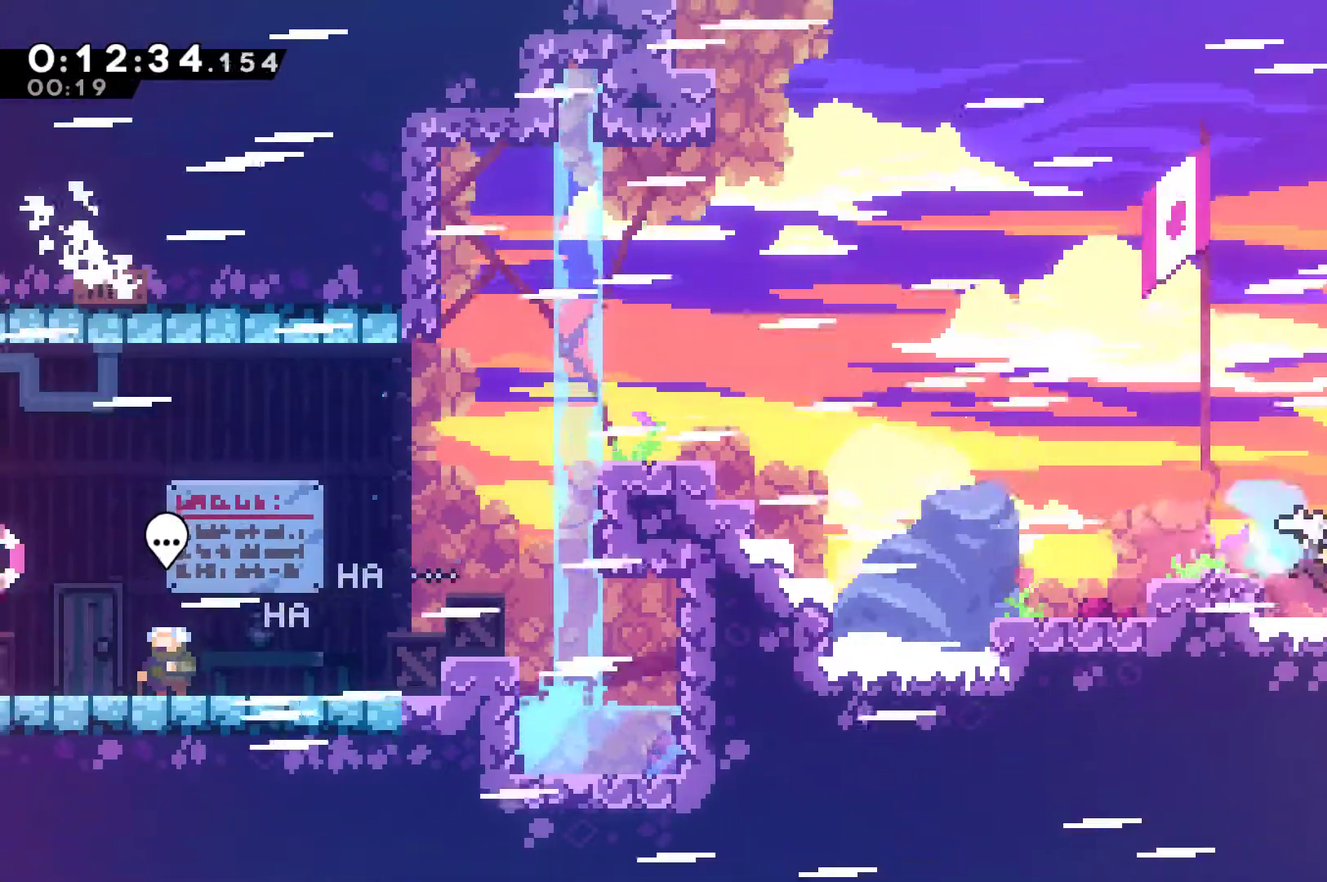
{"buttons": ["A", "X", "DPAD_RIGHT"], "left_stick": "center", "events": [[67, "DPAD_DOWN", "up"], [100, "A", "down"]]}
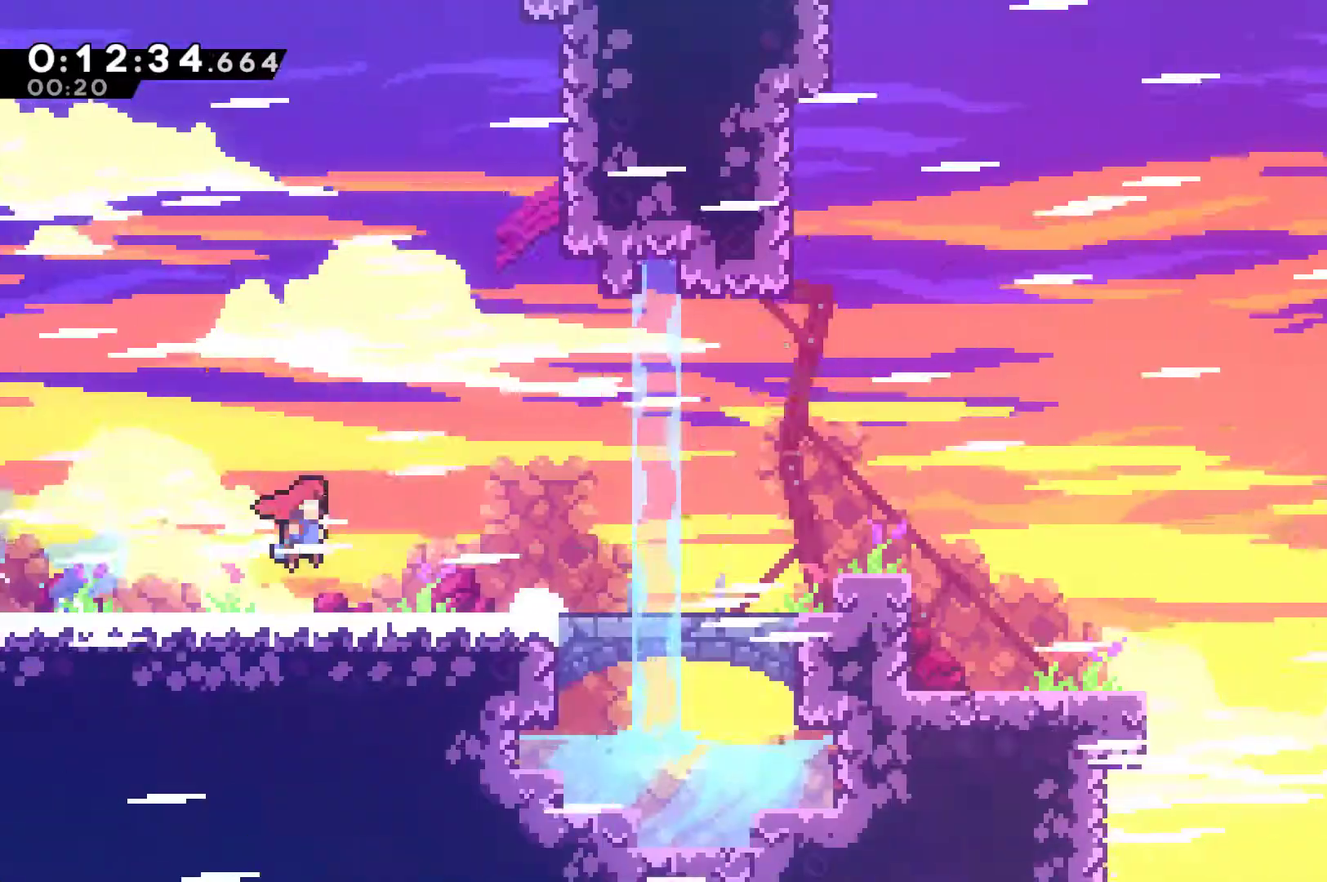
{"buttons": ["X", "DPAD_RIGHT"], "left_stick": "center", "events": [[33, "DPAD_RIGHT", "up"], [33, "DPAD_UP", "down"], [100, "DPAD_RIGHT", "down"], [133, "DPAD_UP", "up"], [400, "A", "up"], [400, "X", "up"], [500, "X", "down"]]}
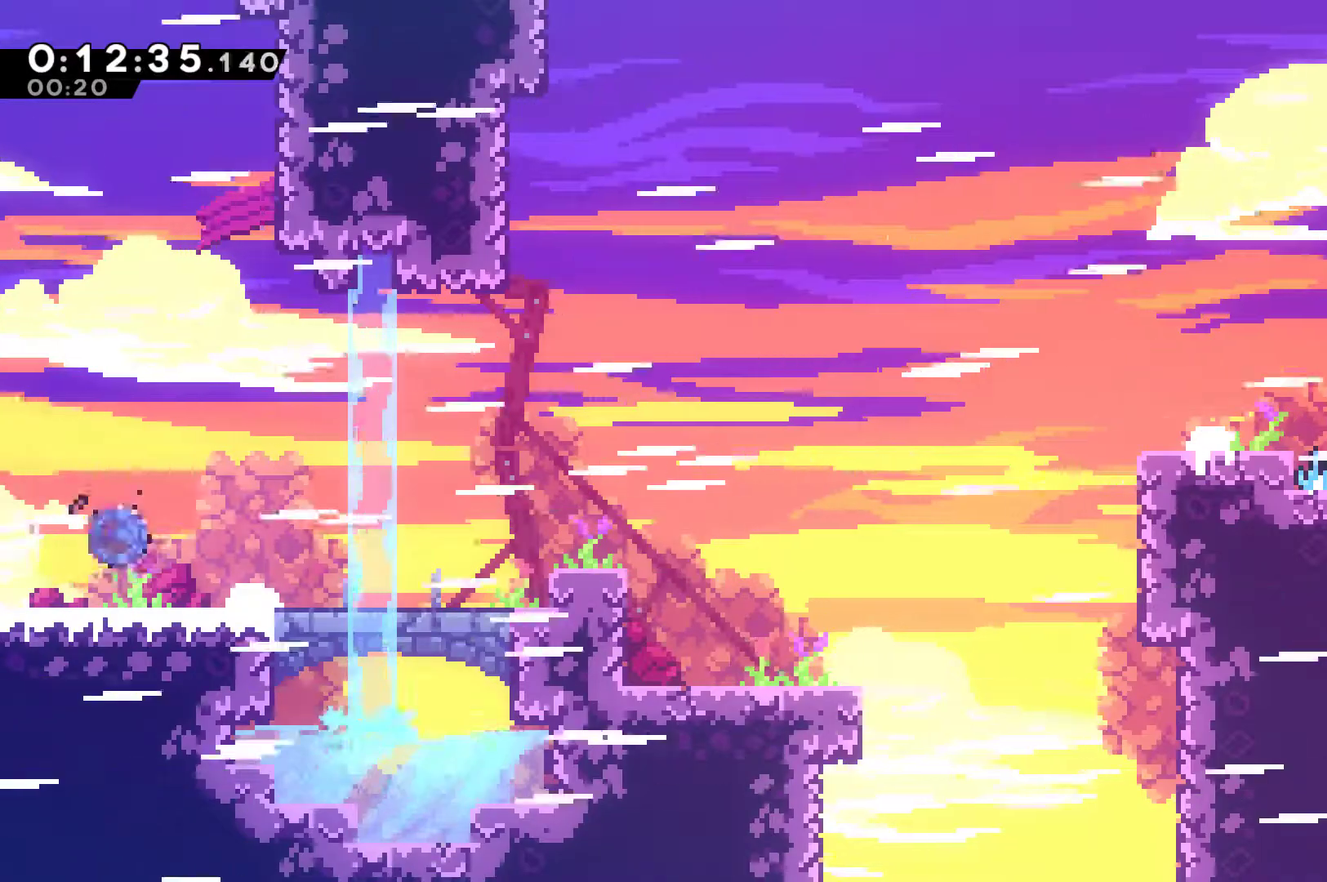
{"buttons": ["A"], "left_stick": "center", "events": [[100, "DPAD_DOWN", "down"], [167, "A", "down"], [167, "DPAD_DOWN", "up"], [333, "A", "up"], [333, "X", "up"], [500, "A", "down"], [500, "DPAD_RIGHT", "up"]]}
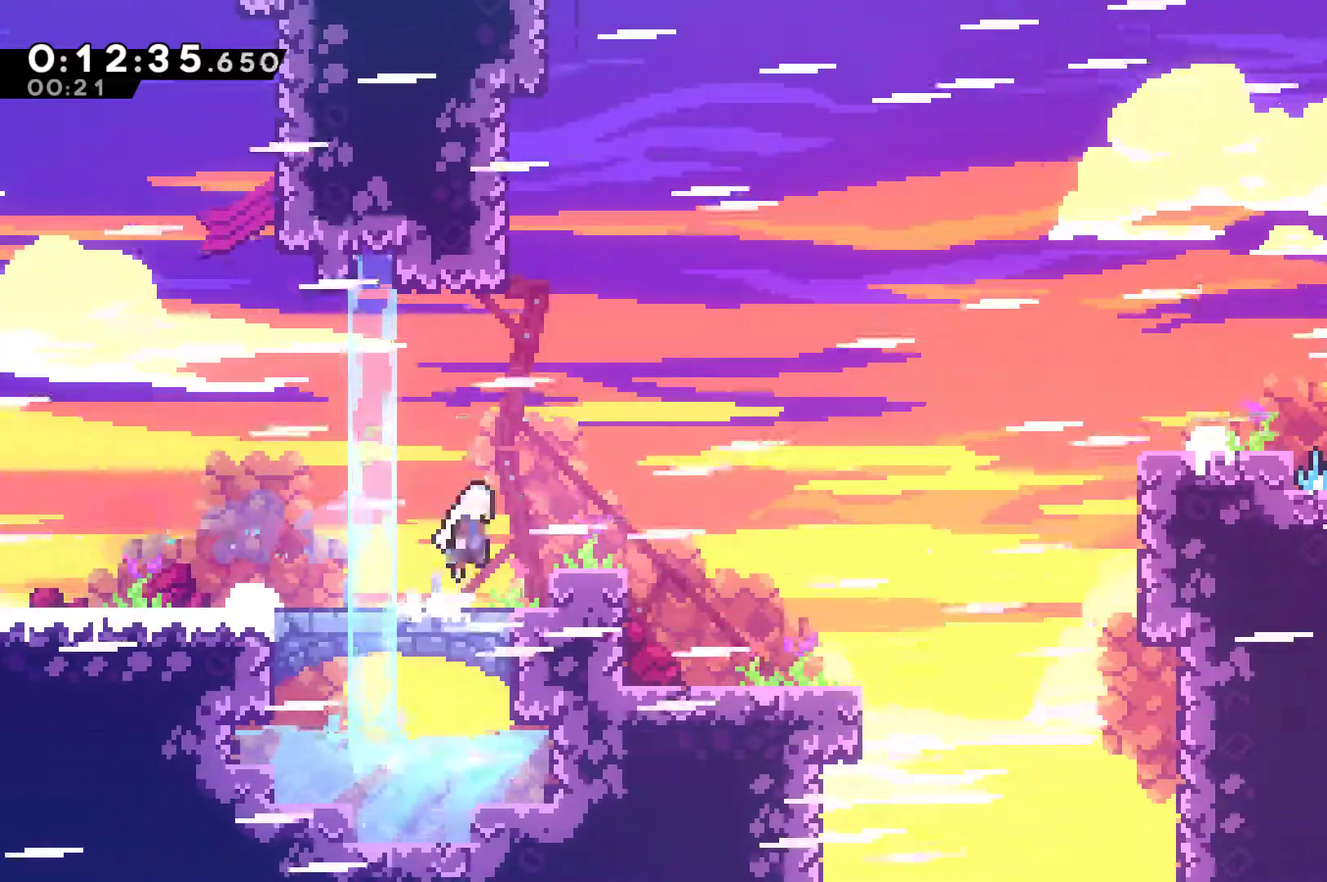
{"buttons": ["A", "X", "DPAD_RIGHT"], "left_stick": "center", "events": [[33, "DPAD_RIGHT", "down"], [100, "A", "up"], [267, "DPAD_DOWN", "down"], [267, "X", "down"], [400, "A", "down"], [400, "DPAD_DOWN", "up"]]}
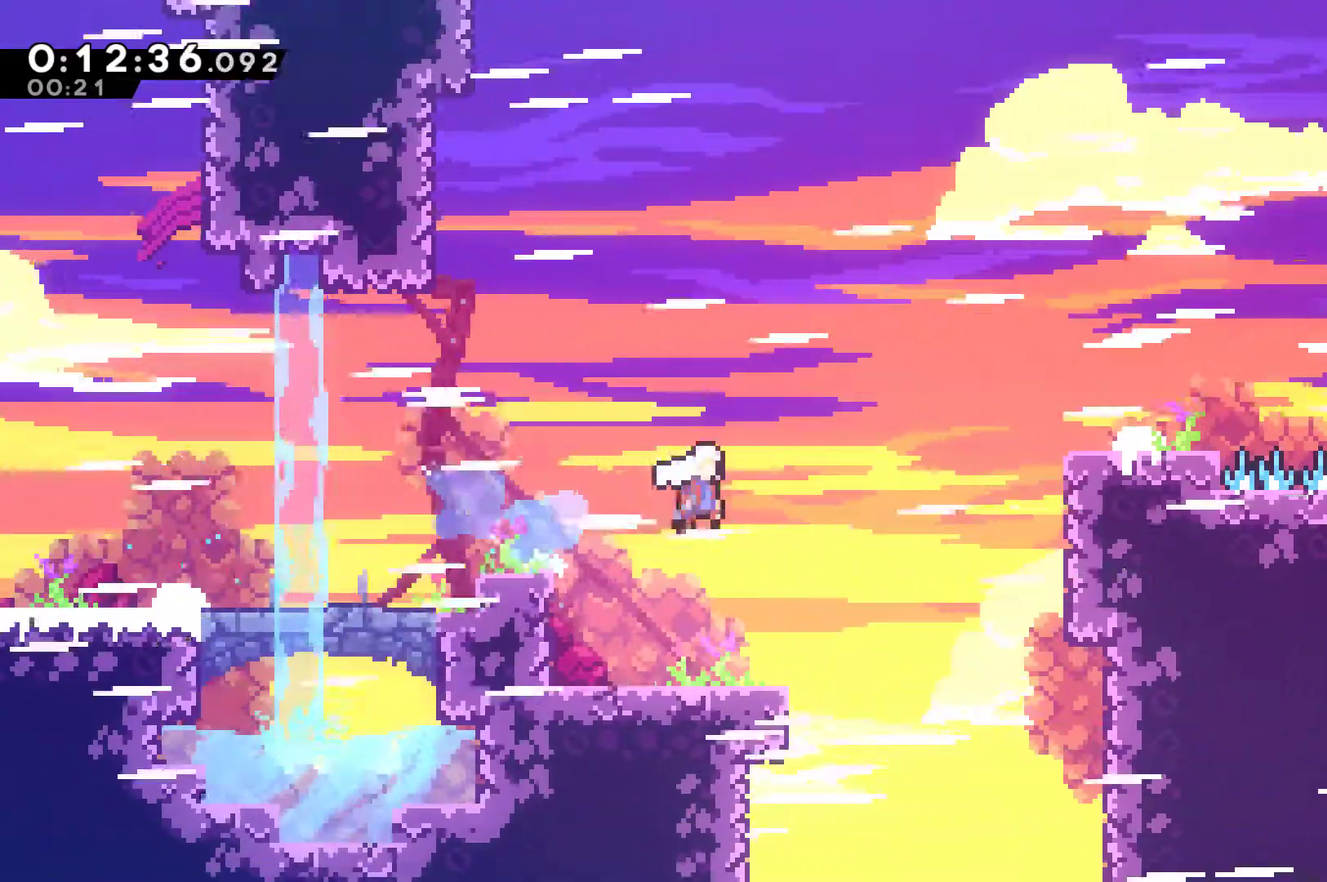
{"buttons": ["A", "DPAD_UP", "DPAD_RIGHT"], "left_stick": "center", "events": [[267, "A", "up"], [267, "X", "up"], [333, "DPAD_UP", "down"], [400, "DPAD_RIGHT", "up"], [433, "A", "down"], [467, "DPAD_RIGHT", "down"]]}
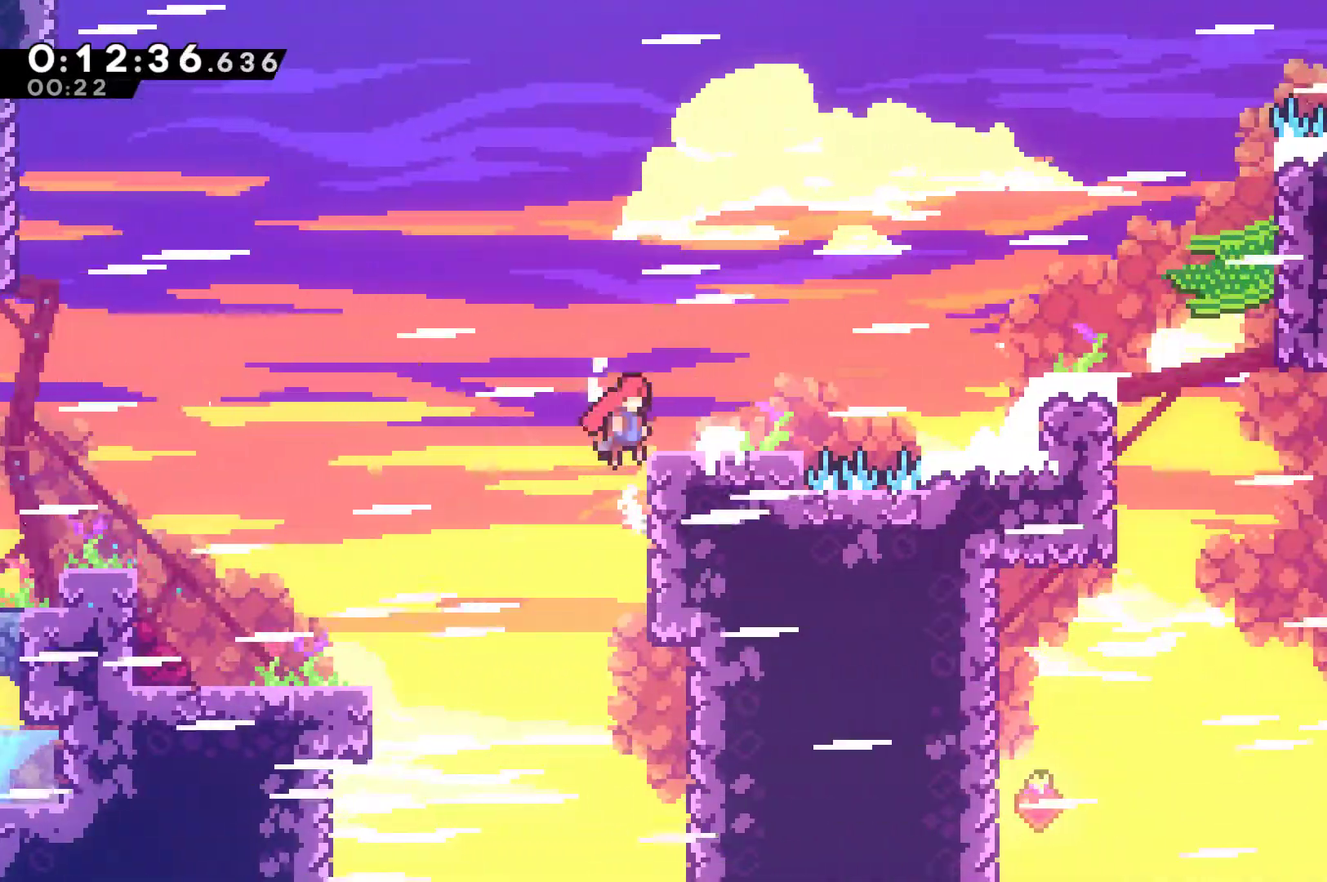
{"buttons": ["A", "DPAD_DOWN", "DPAD_RIGHT"], "left_stick": "center", "events": [[133, "A", "up"], [267, "DPAD_UP", "up"], [400, "DPAD_DOWN", "down"], [433, "A", "down"]]}
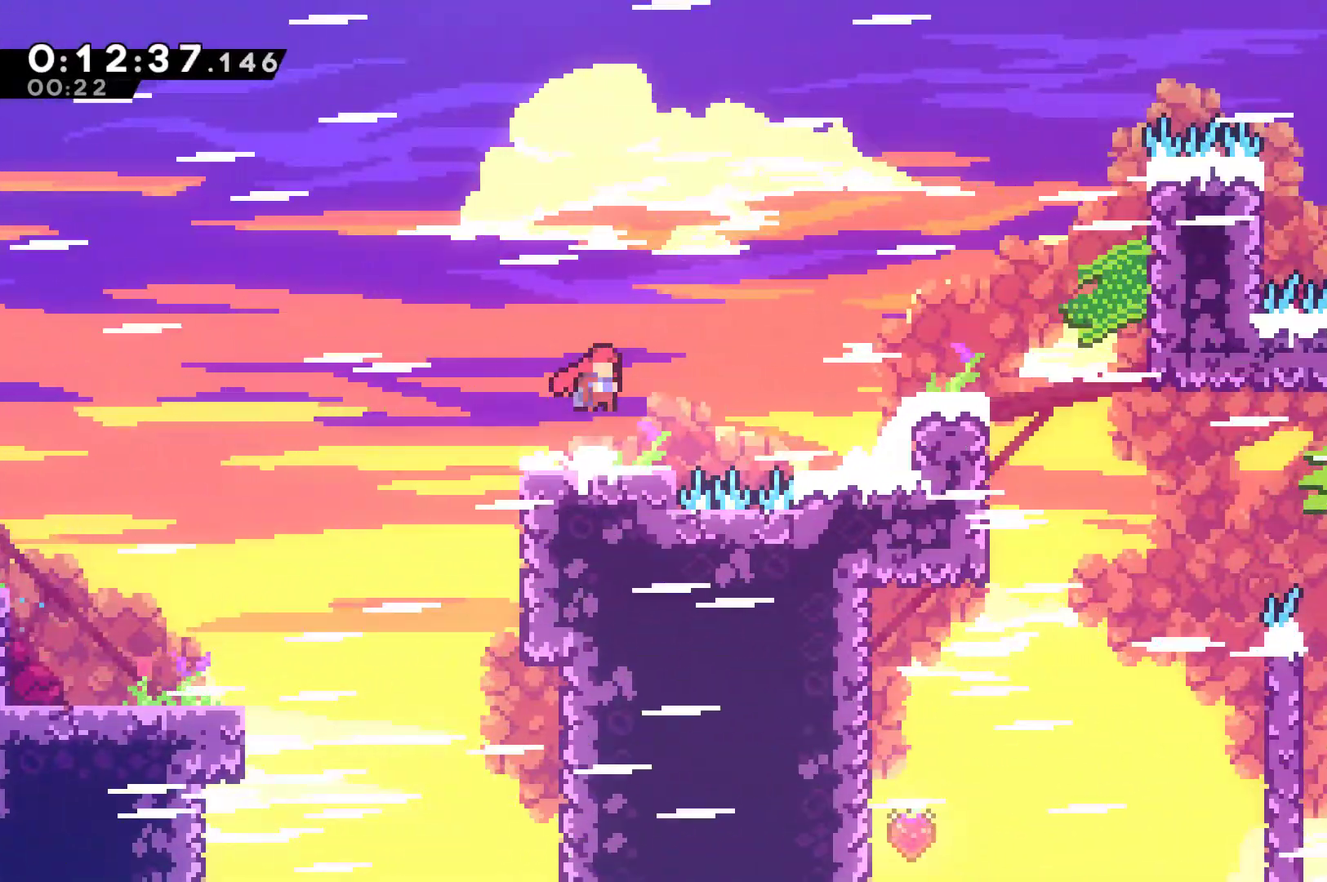
{"buttons": ["DPAD_RIGHT"], "left_stick": "center", "events": [[33, "DPAD_DOWN", "up"], [67, "X", "down"], [100, "A", "up"], [300, "X", "up"]]}
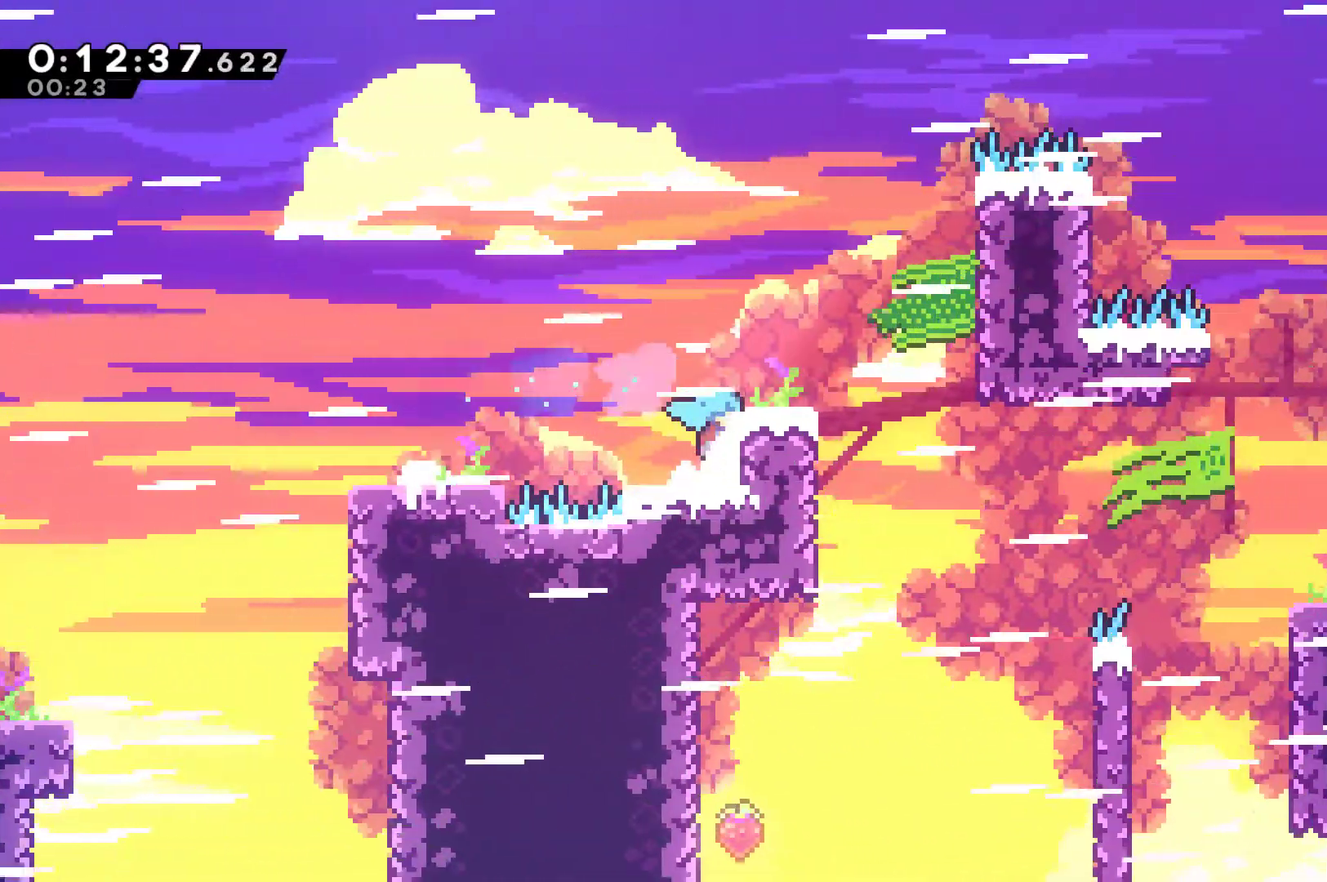
{"buttons": ["DPAD_RIGHT"], "left_stick": "center", "events": [[67, "A", "down"], [233, "A", "up"]]}
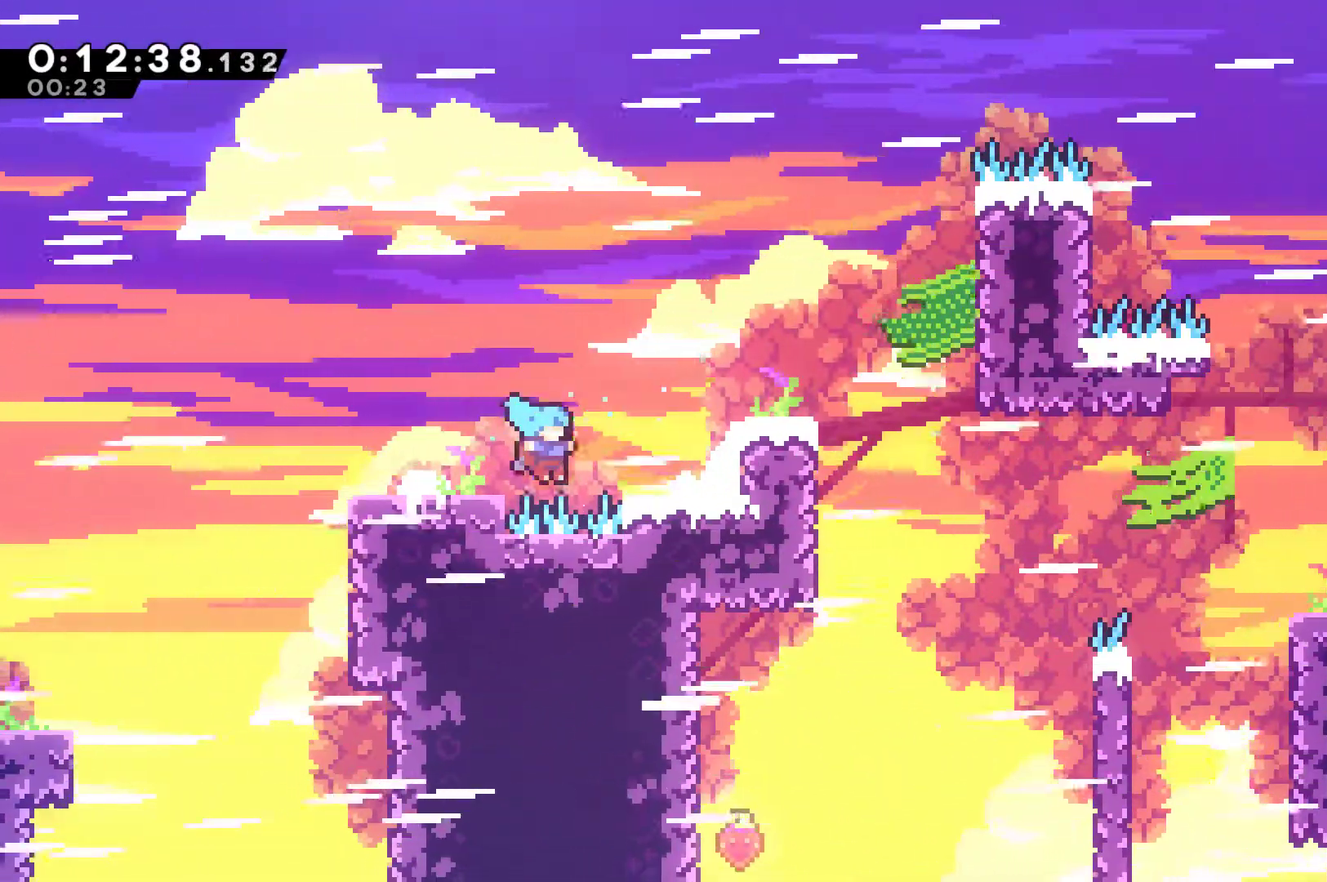
{"buttons": [], "left_stick": "center", "events": [[67, "A", "down"], [167, "A", "up"], [233, "A", "down"], [233, "DPAD_RIGHT", "up"], [333, "A", "up"], [400, "A", "down"], [500, "A", "up"]]}
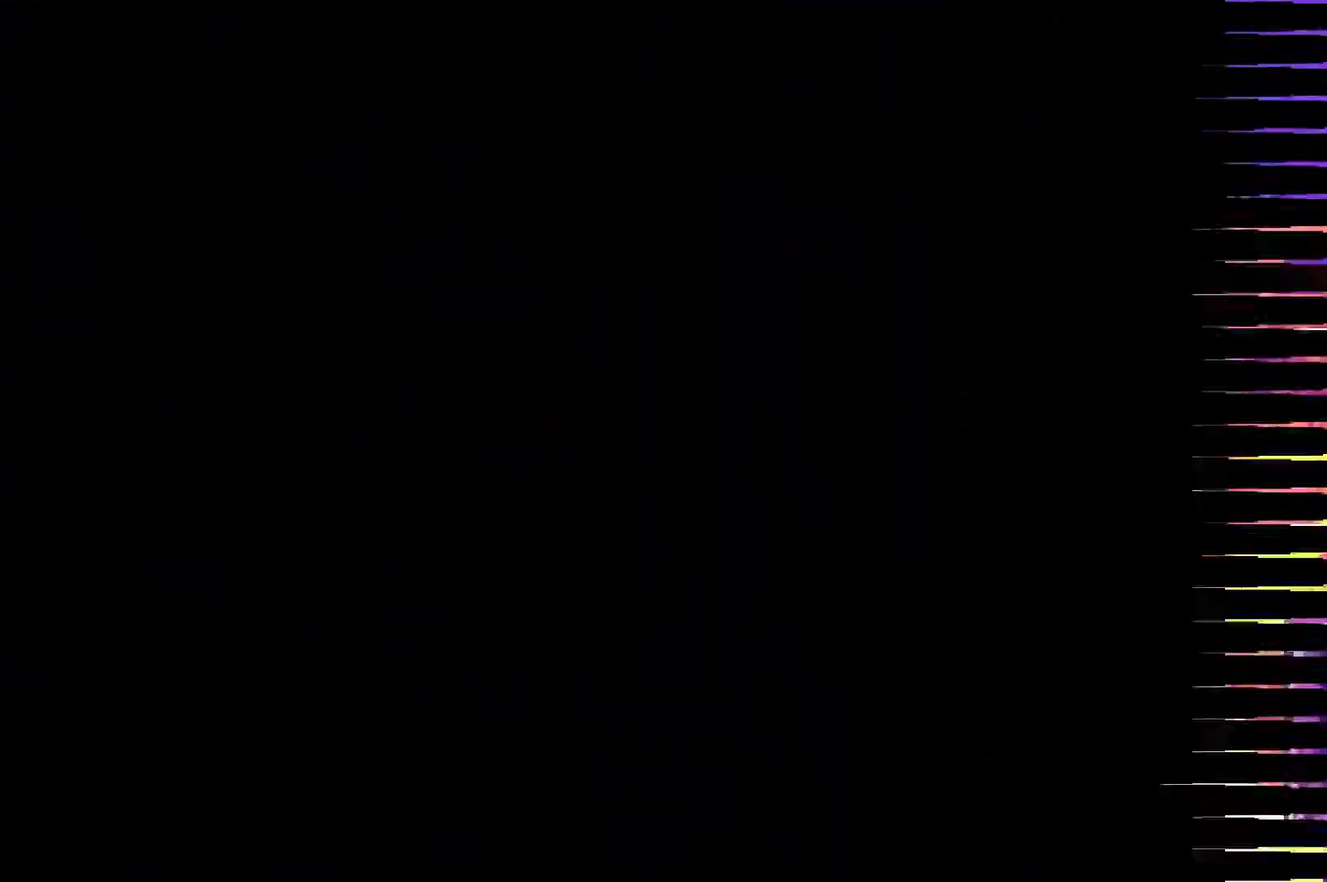
{"buttons": [], "left_stick": "center", "events": [[100, "A", "down"], [233, "A", "up"]]}
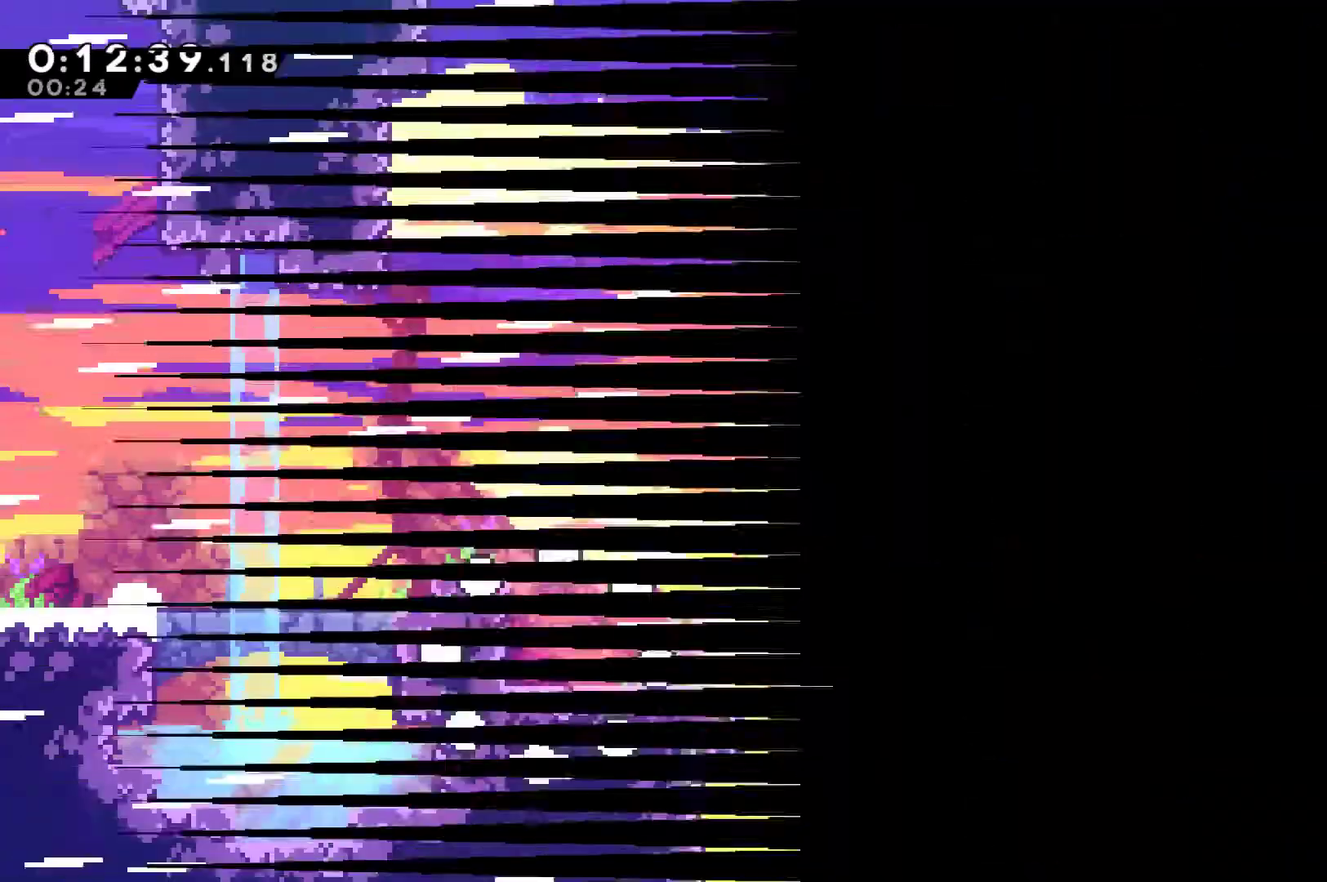
{"buttons": ["X", "DPAD_DOWN", "DPAD_RIGHT"], "left_stick": "center", "events": [[400, "A", "down"], [433, "DPAD_DOWN", "down"], [433, "DPAD_RIGHT", "down"], [467, "A", "up"], [500, "X", "down"]]}